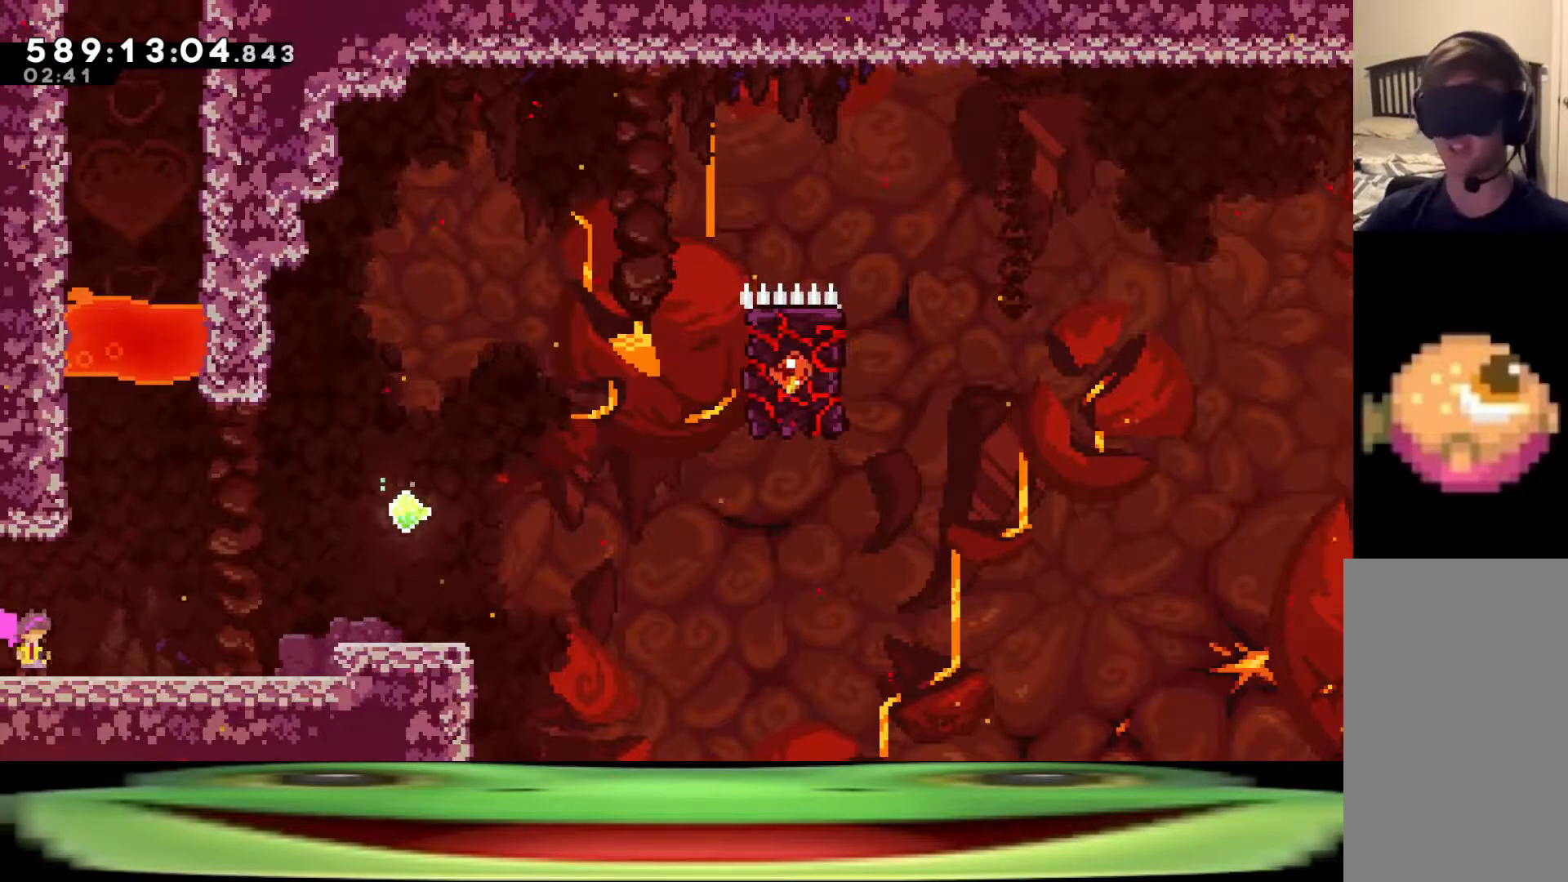
Gameplay with keyboard; each line is a JSON object with the keys held at the frame after it. "events" lists presses ("down") and releases ("up") of "a", "climb", "d", "dash", "demo", "jump", "jump2", "pause", "s" and "w" between this image and that frame as [ms after this image, input, new state], when the widget could be followed in between. No other keys are recorded. Mouse input is not recorded. Key names are as the overlay labels them; some are game actions (e.g. jump) rather than physical keys.
{"keys": ["climb", "d"], "events": [[317, "climb", "down"], [317, "d", "down"]]}
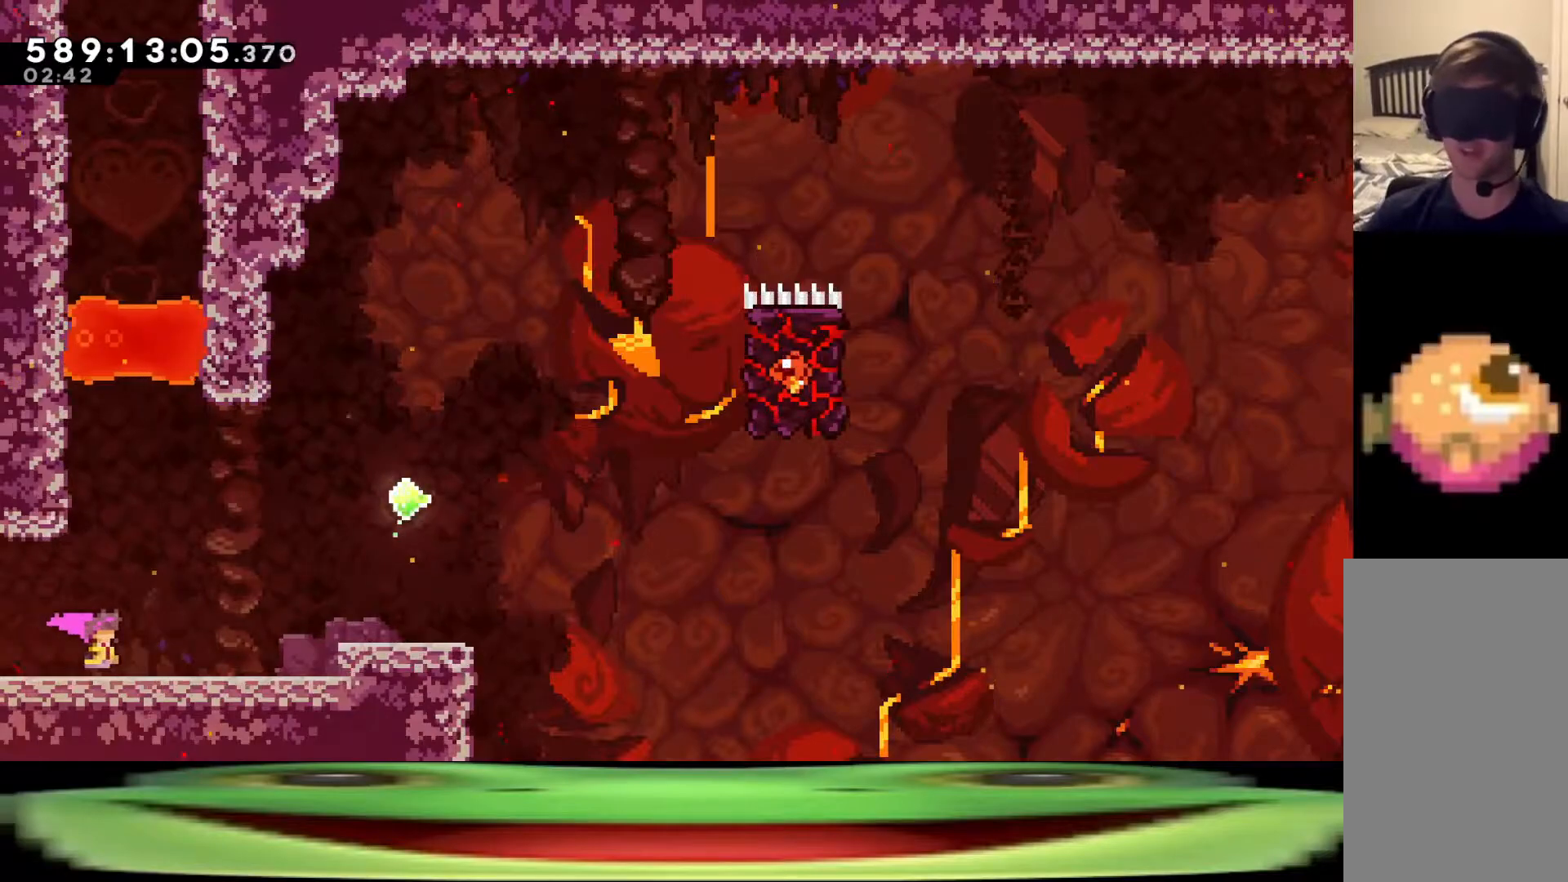
{"keys": ["climb", "d"], "events": []}
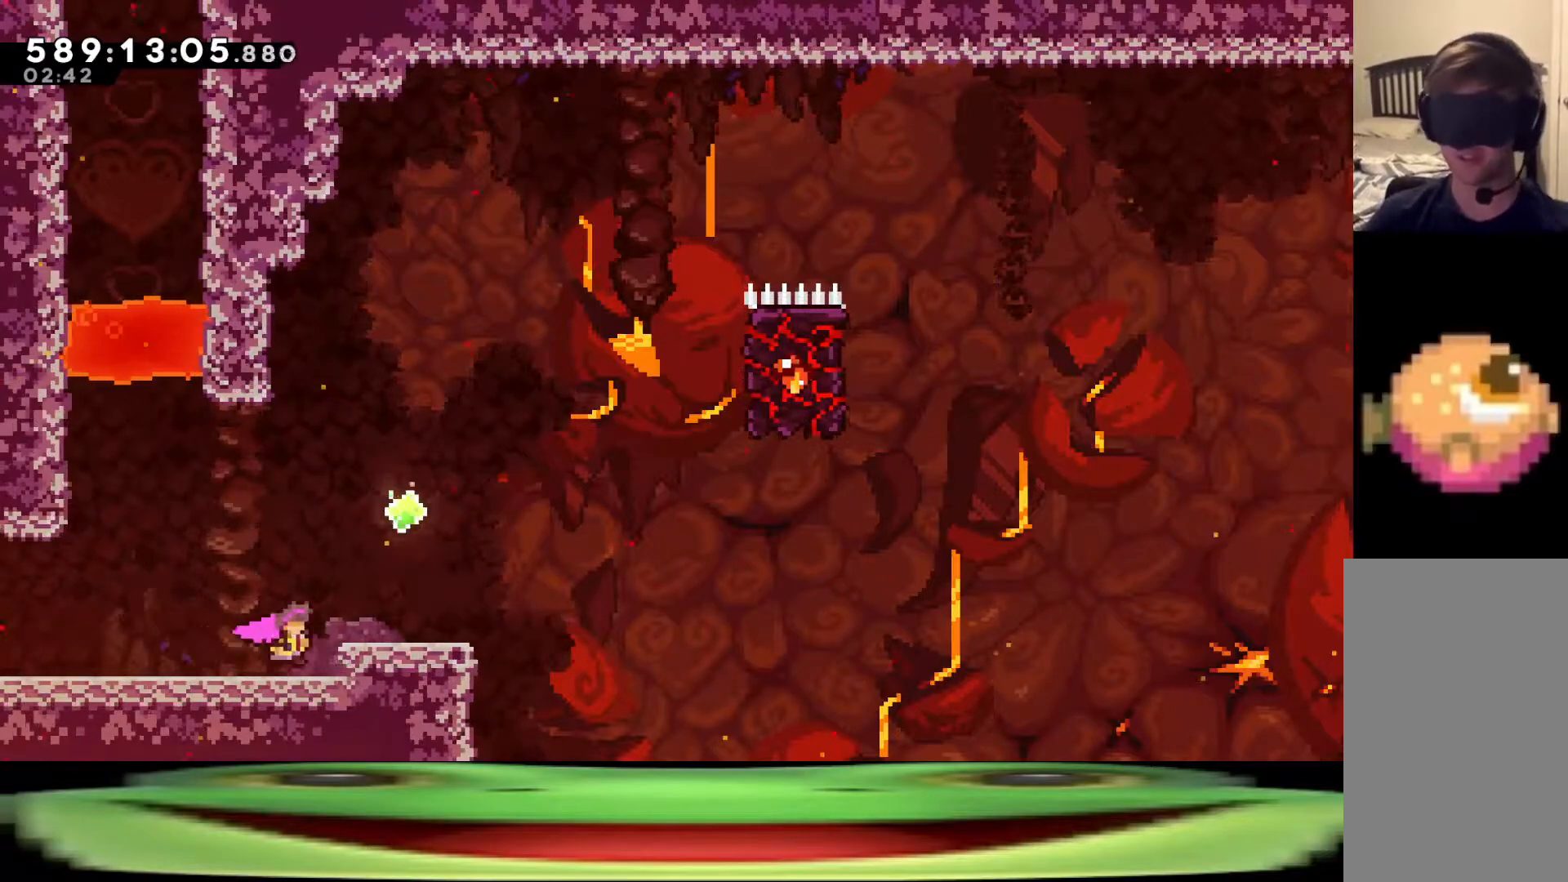
{"keys": ["climb", "w"], "events": [[450, "w", "down"], [483, "d", "up"]]}
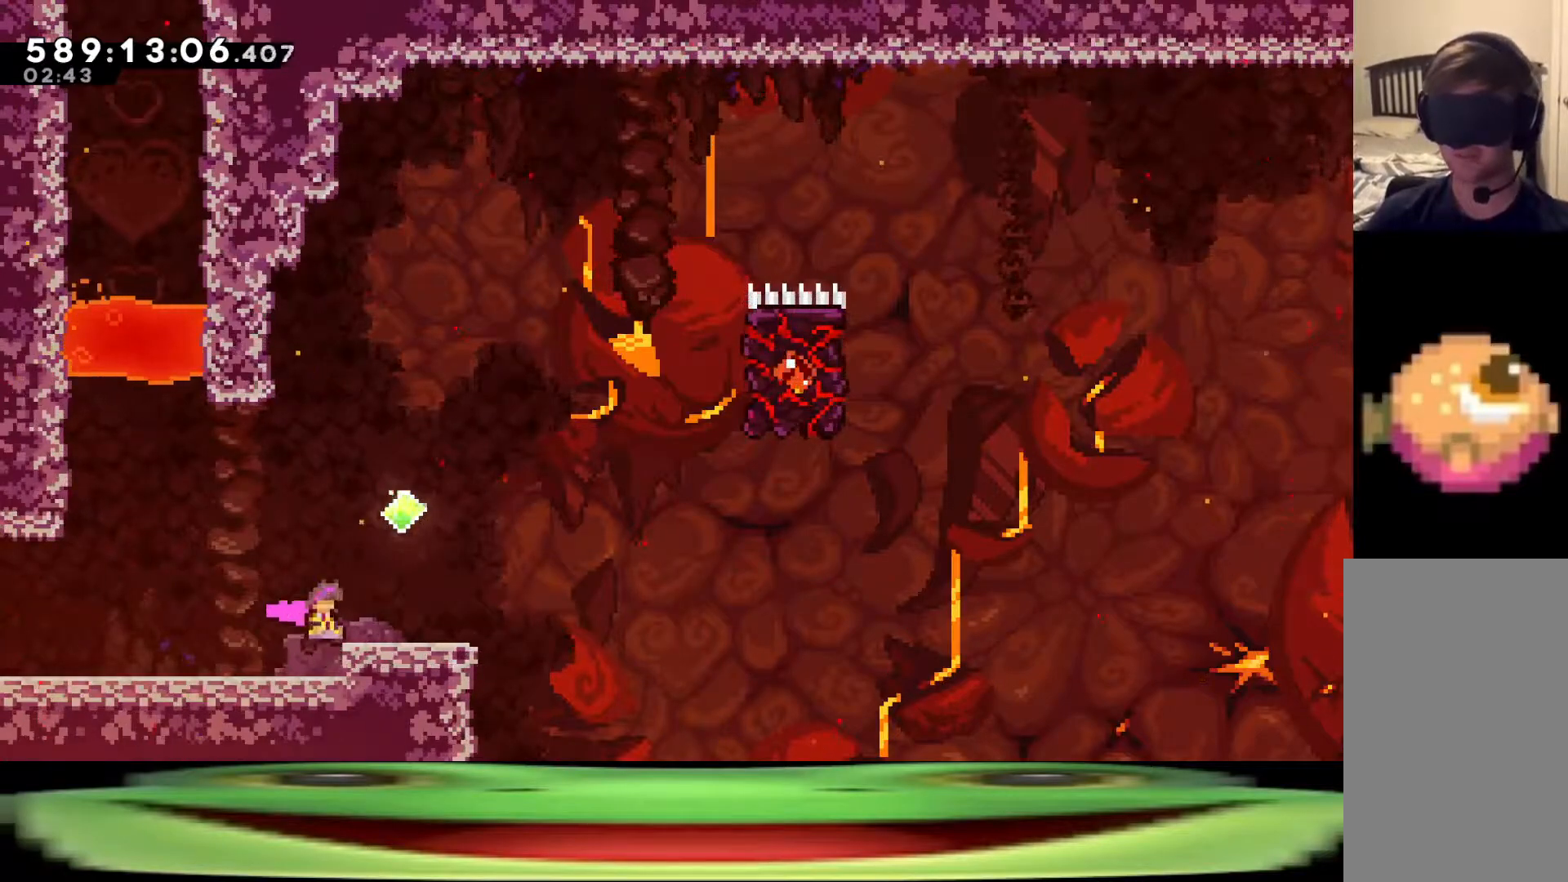
{"keys": [], "events": [[417, "climb", "up"], [417, "w", "up"]]}
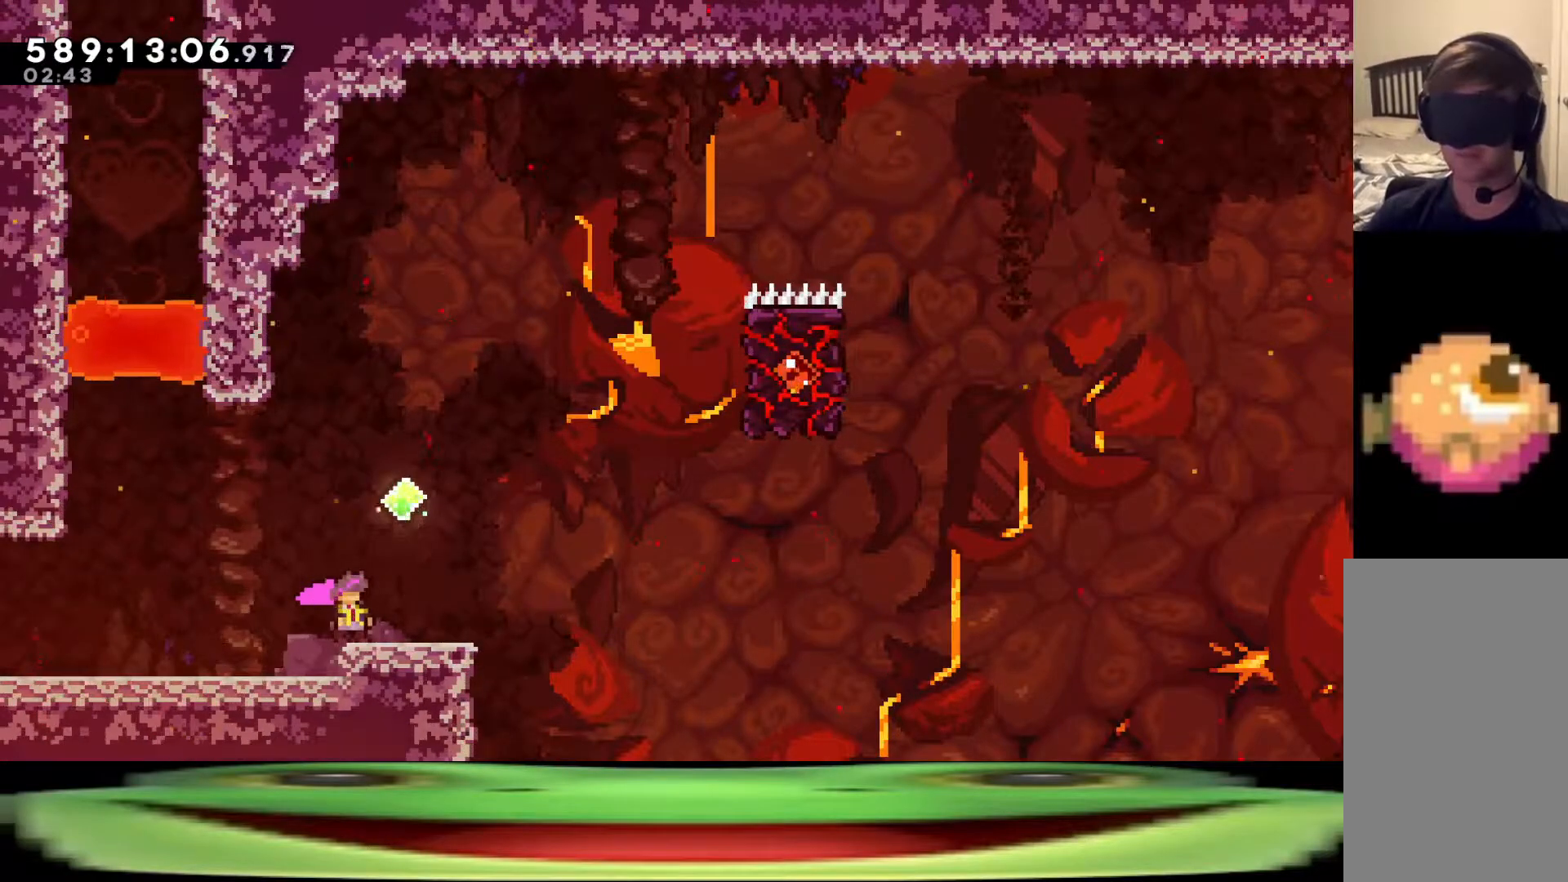
{"keys": ["d", "dash", "s"], "events": [[183, "jump", "down"], [383, "d", "down"], [383, "s", "down"], [433, "dash", "down"], [433, "jump", "up"]]}
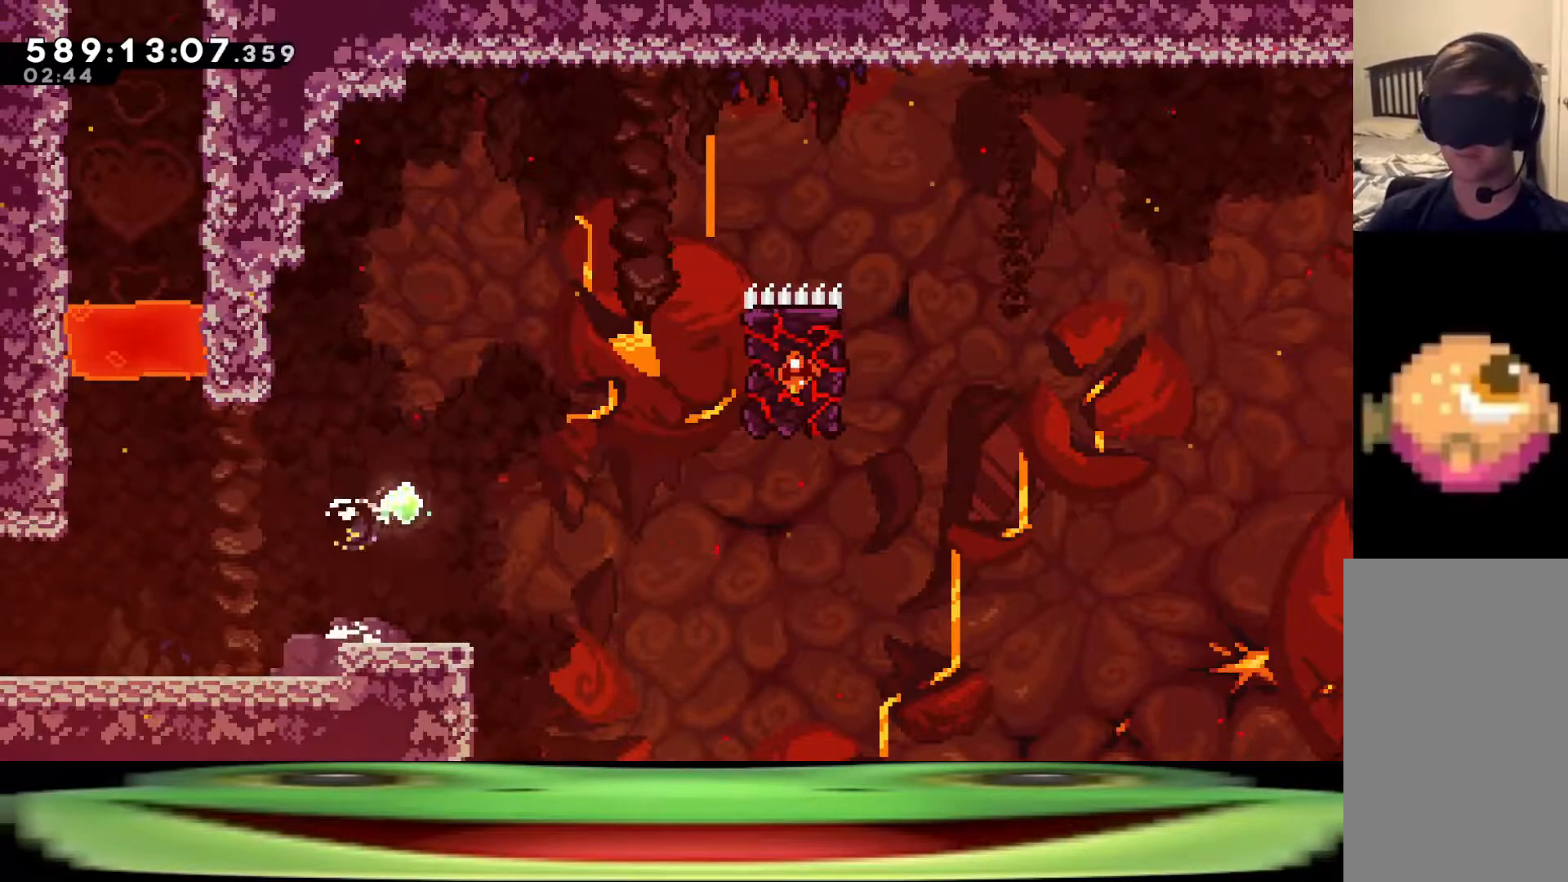
{"keys": ["d", "jump"], "events": [[67, "s", "up"], [117, "jump", "down"], [483, "dash", "up"]]}
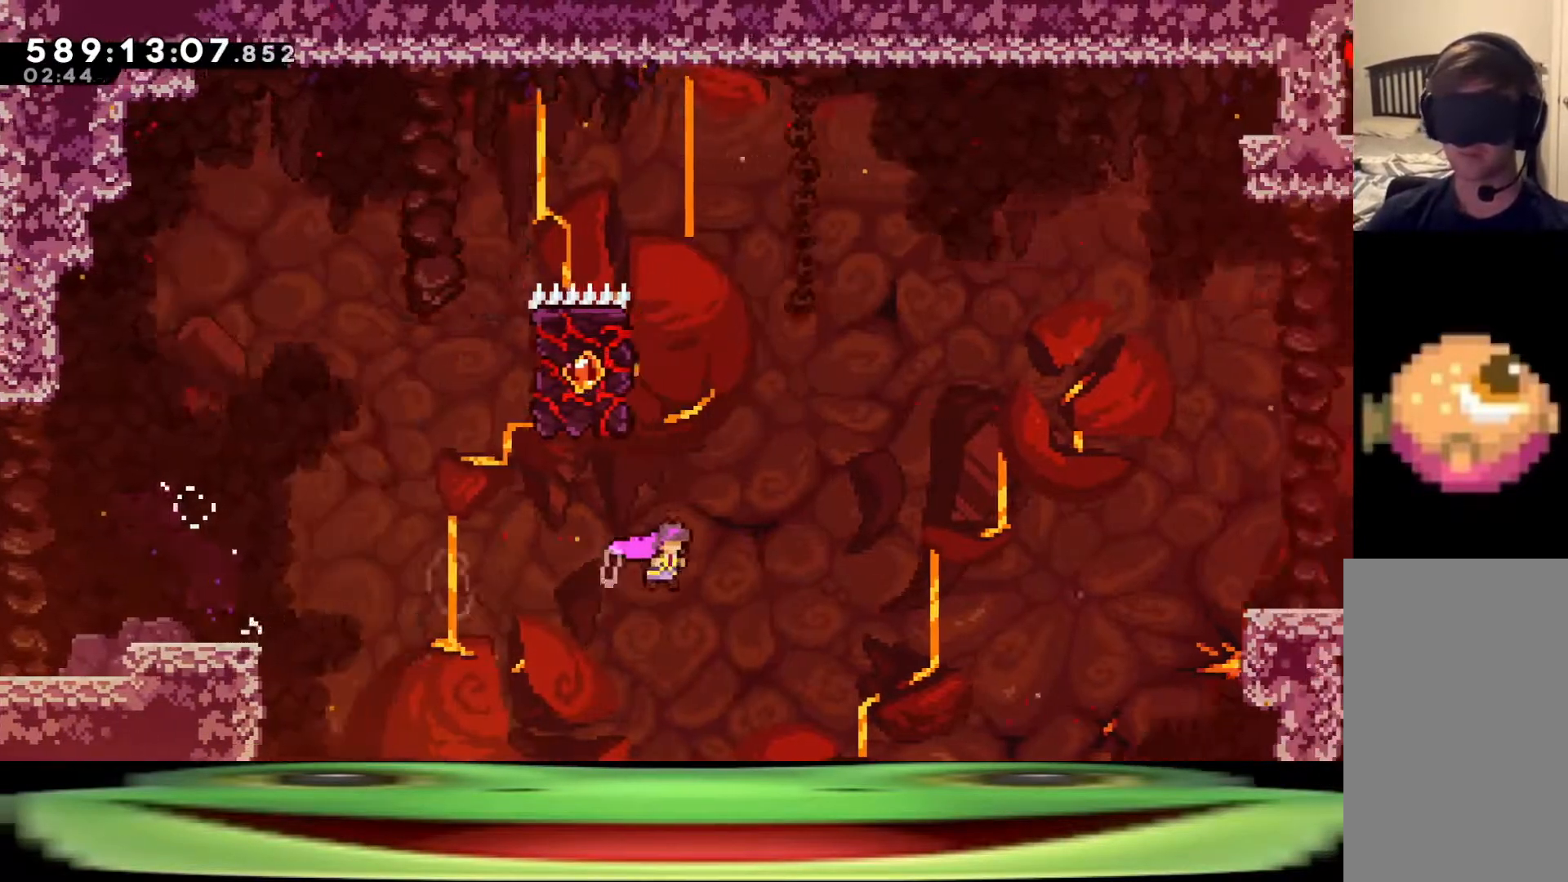
{"keys": ["d", "dash", "jump"], "events": [[33, "w", "down"], [83, "dash", "down"], [233, "dash", "up"], [233, "w", "up"], [417, "dash", "down"]]}
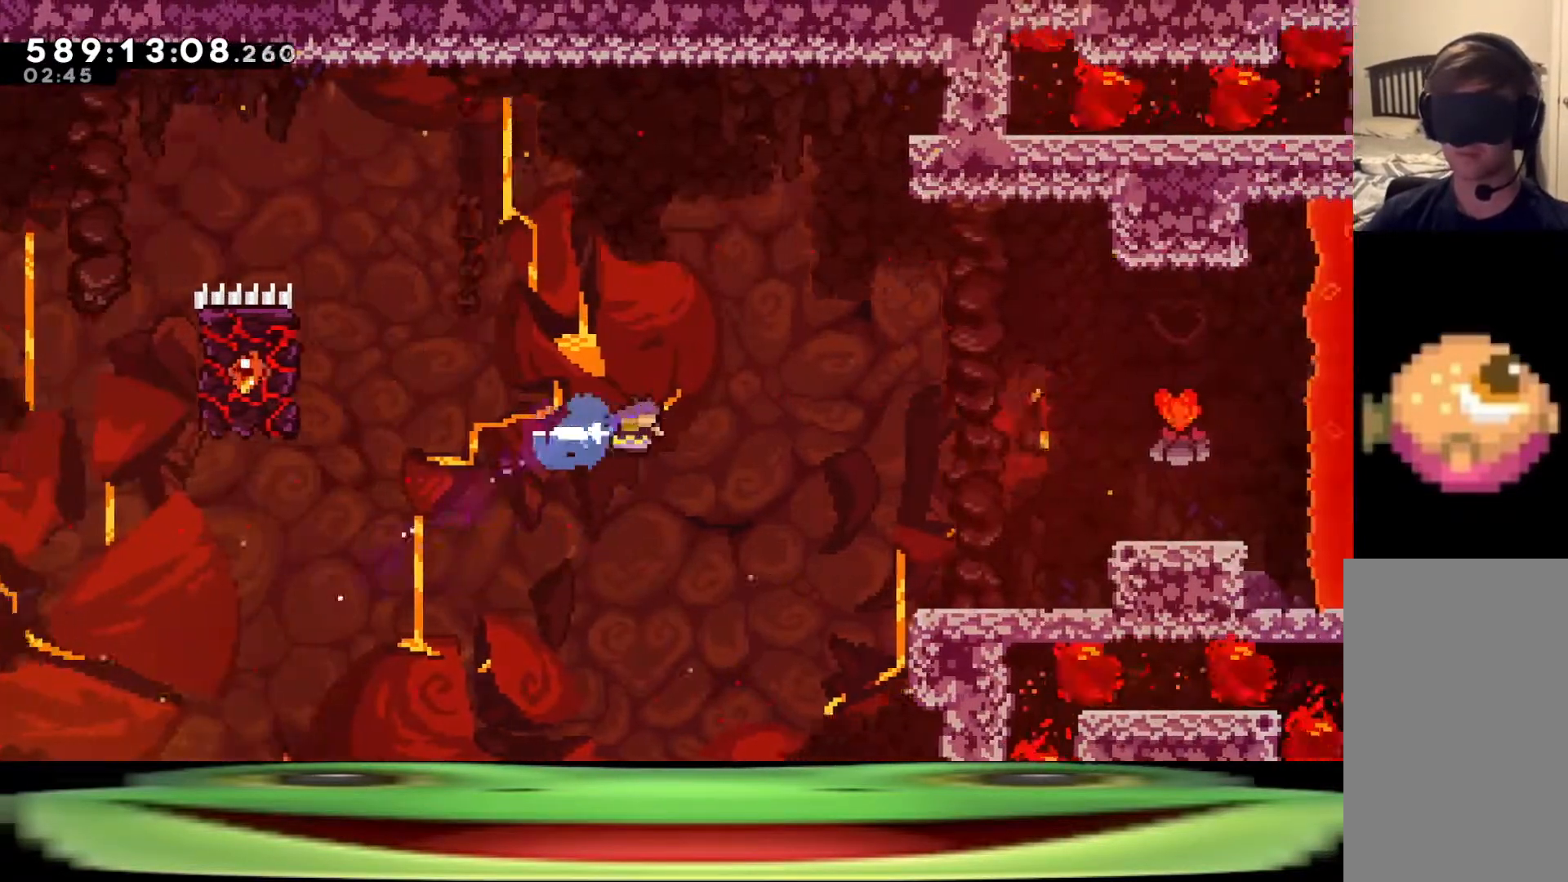
{"keys": ["climb", "d", "w"], "events": [[50, "climb", "down"], [150, "w", "down"], [250, "jump", "up"], [283, "dash", "up"]]}
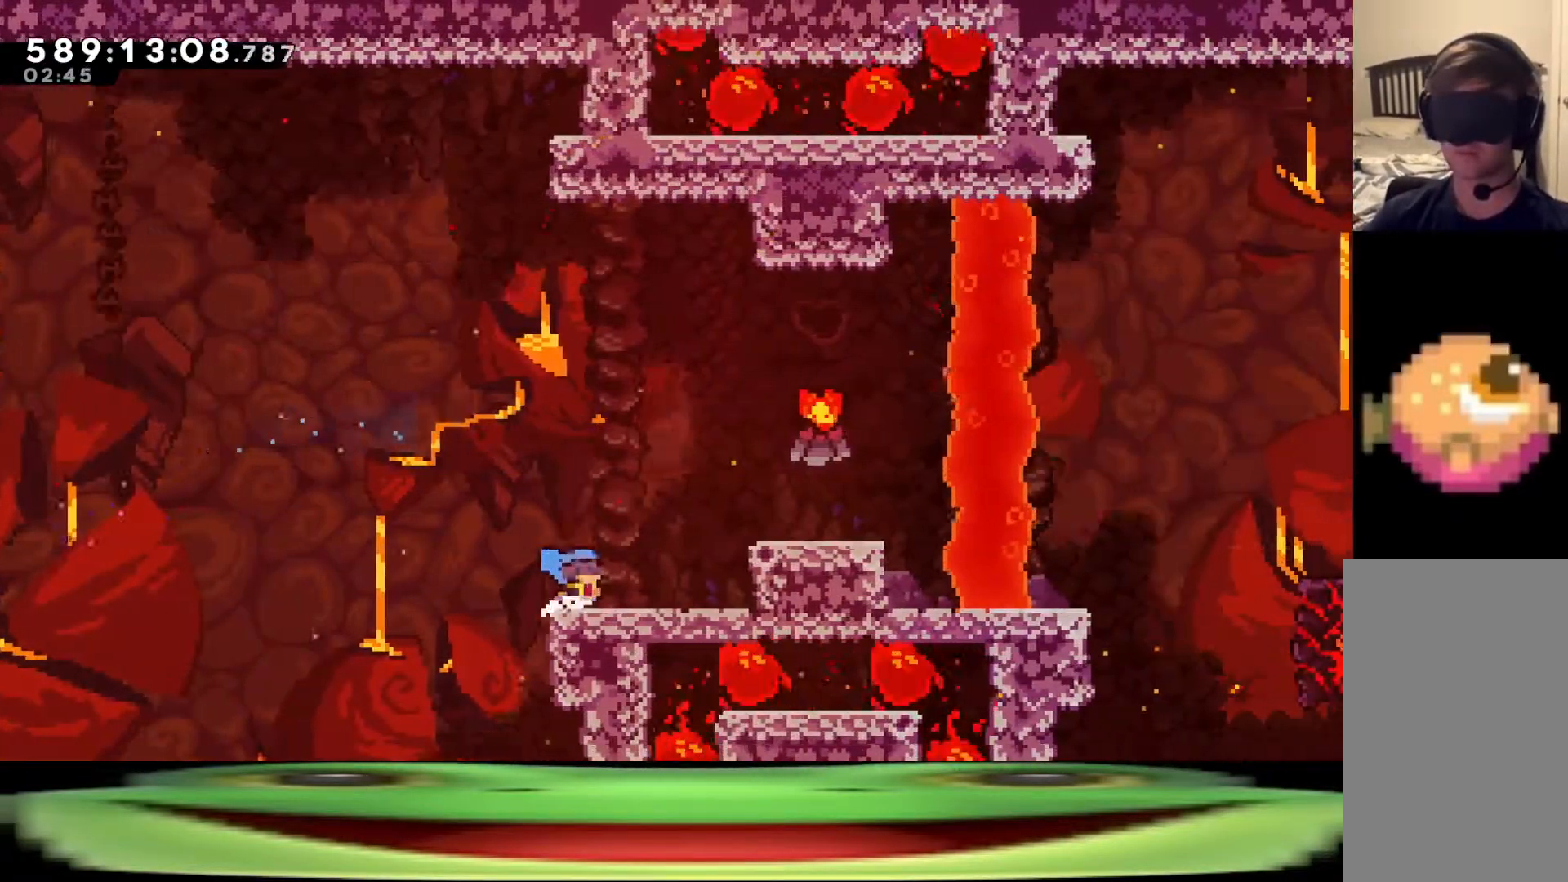
{"keys": ["climb", "d", "w"], "events": []}
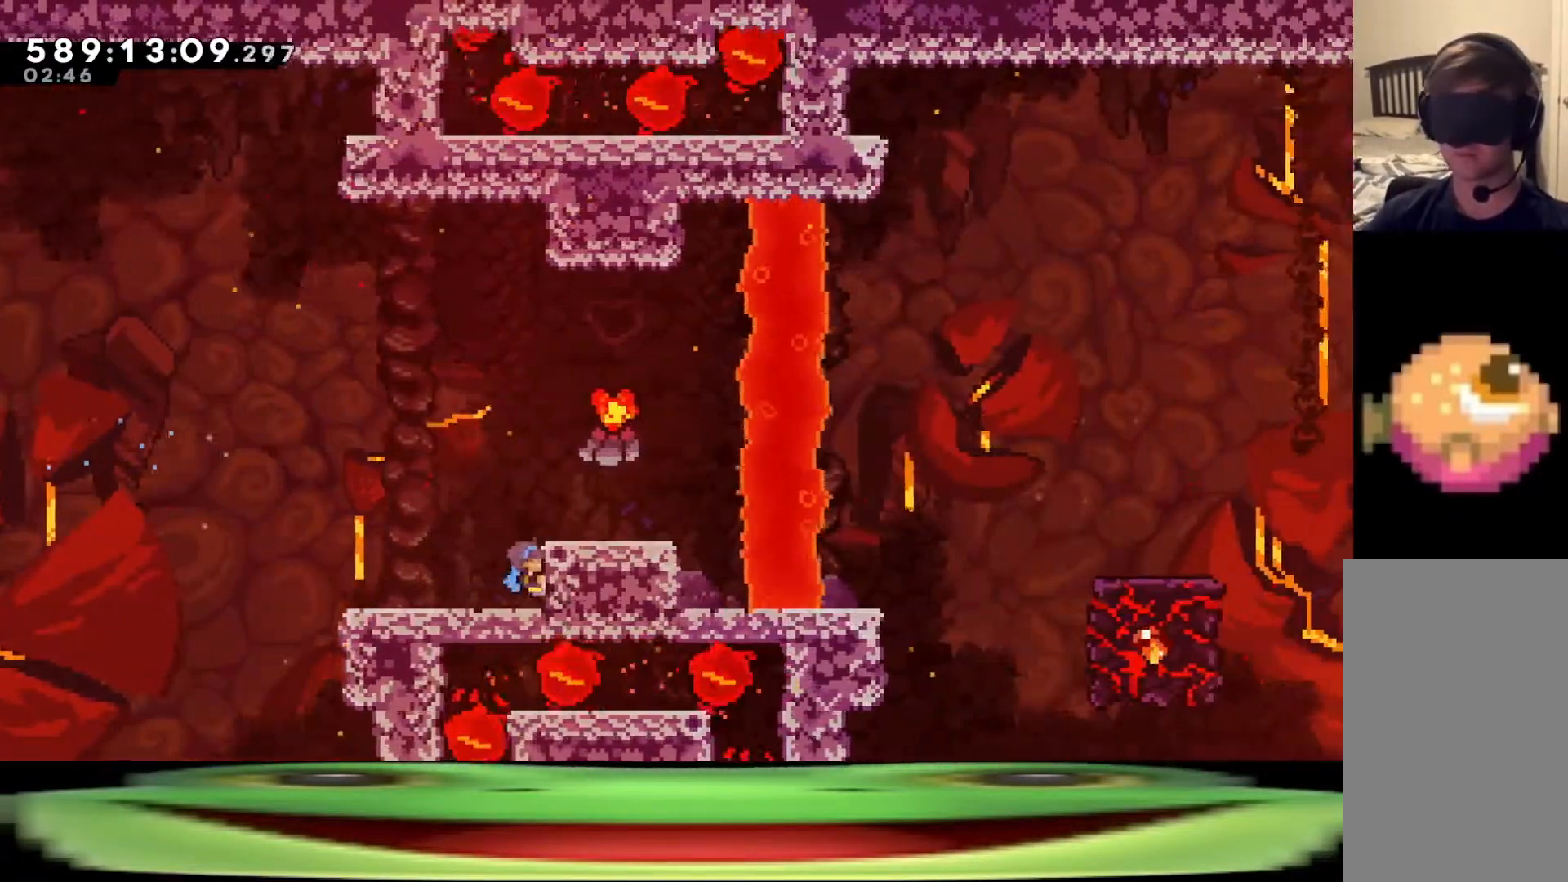
{"keys": ["climb", "w"], "events": [[267, "d", "up"]]}
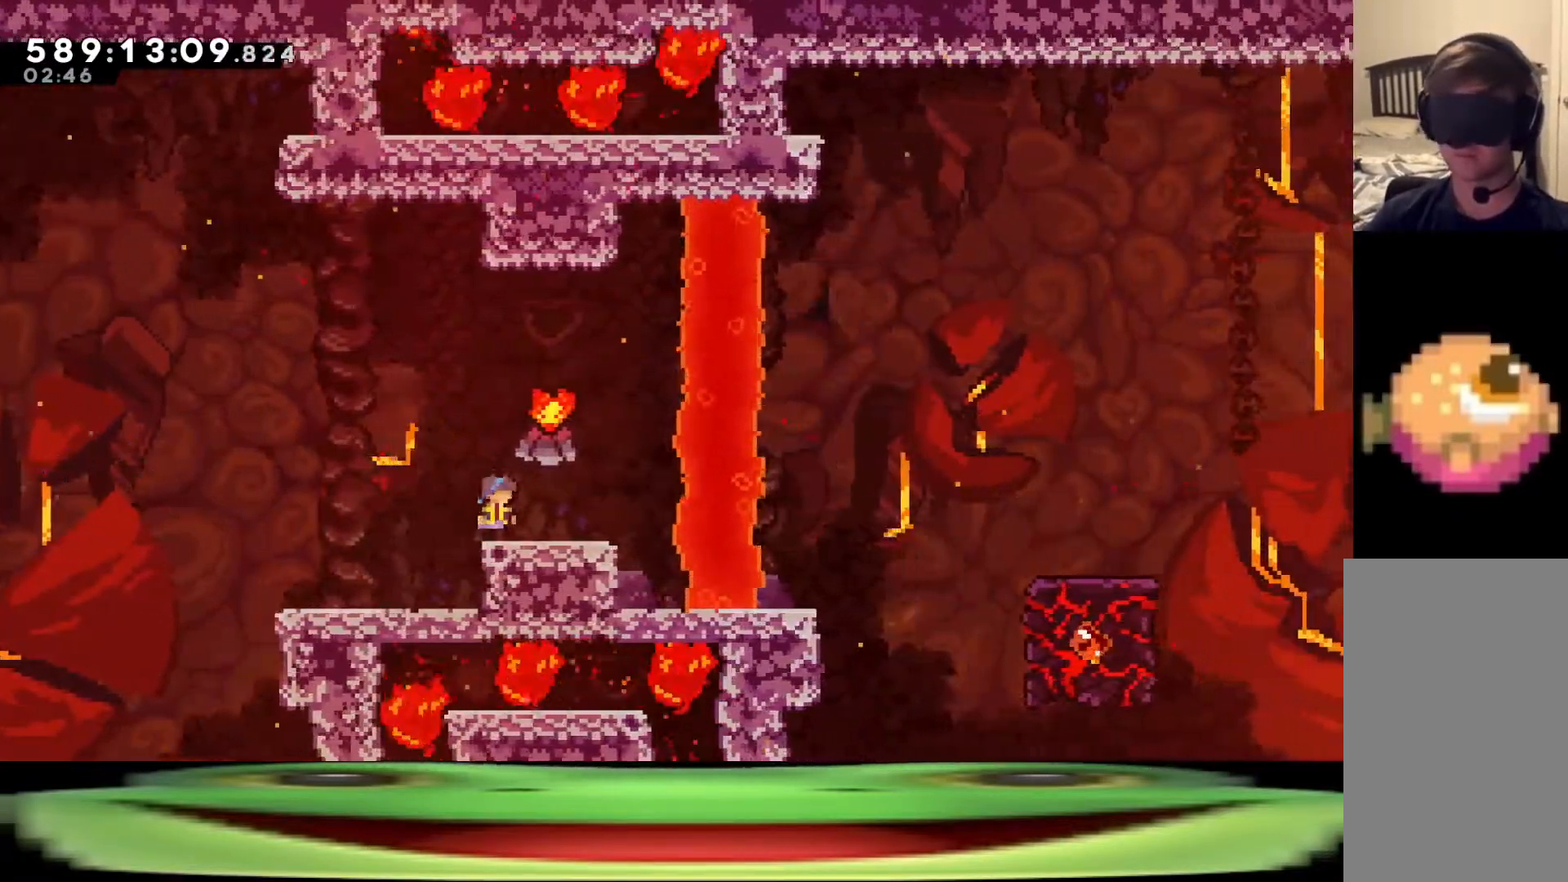
{"keys": ["d", "jump", "s"], "events": [[250, "w", "up"], [283, "climb", "up"], [333, "d", "down"], [333, "s", "down"], [433, "jump", "down"]]}
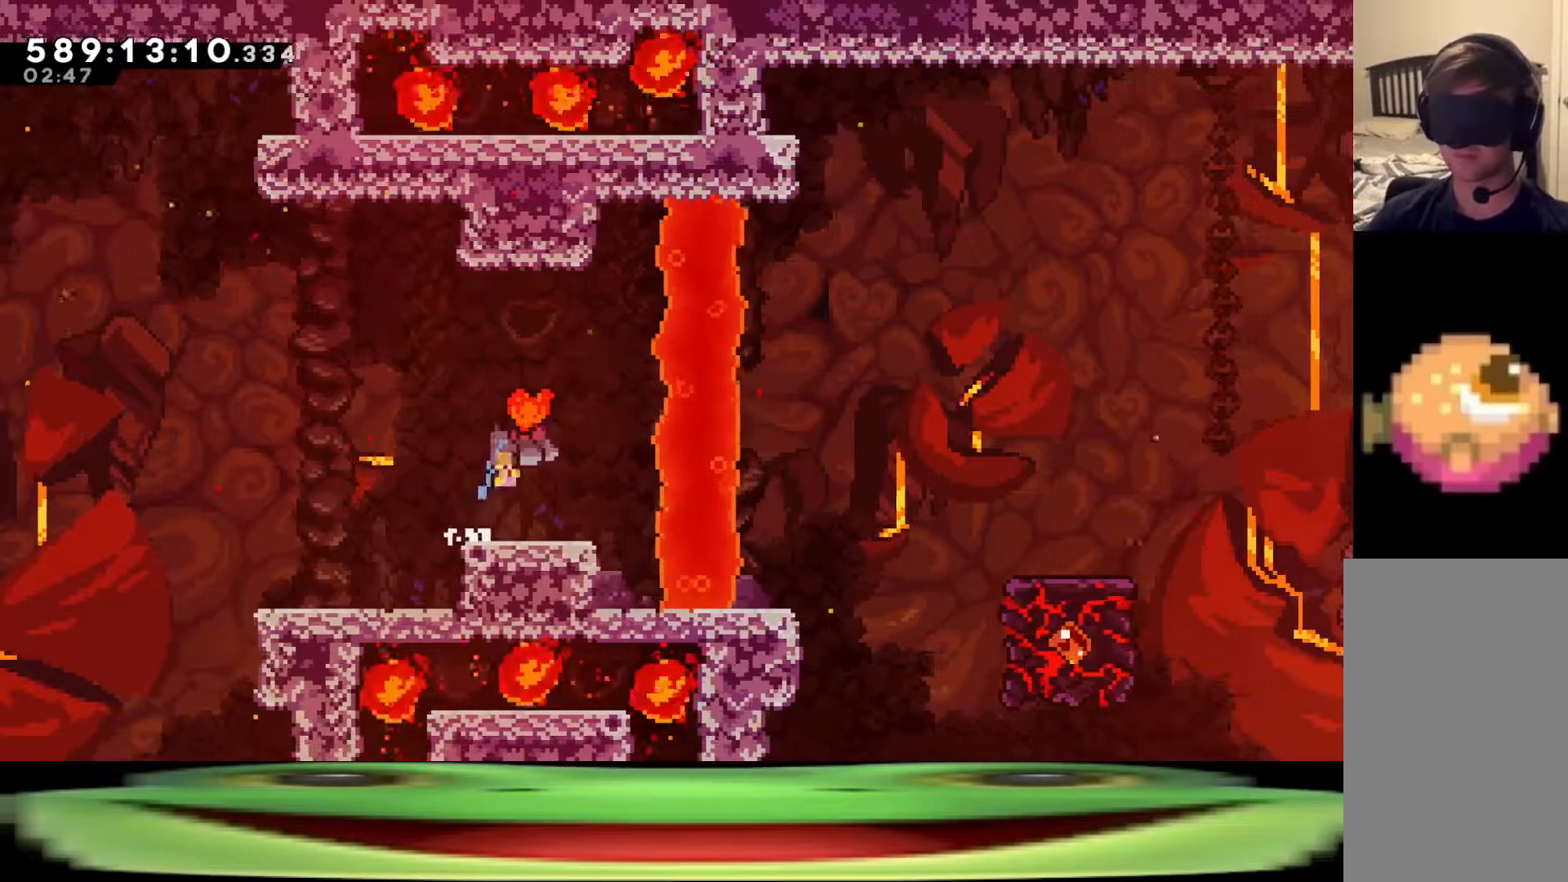
{"keys": ["d", "jump", "s"], "events": []}
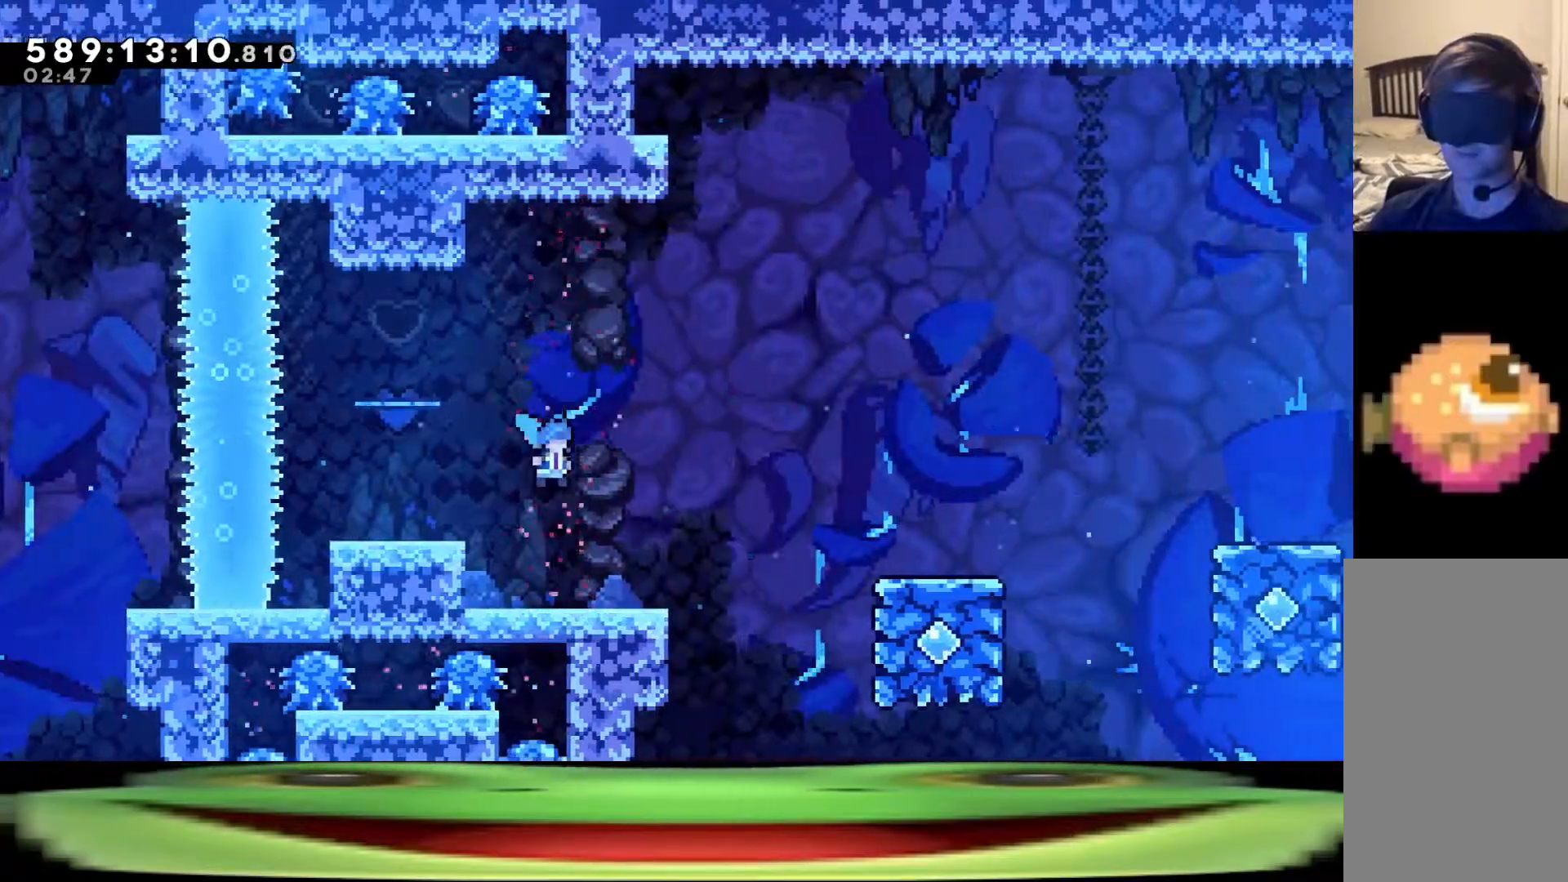
{"keys": ["d", "jump", "s"], "events": []}
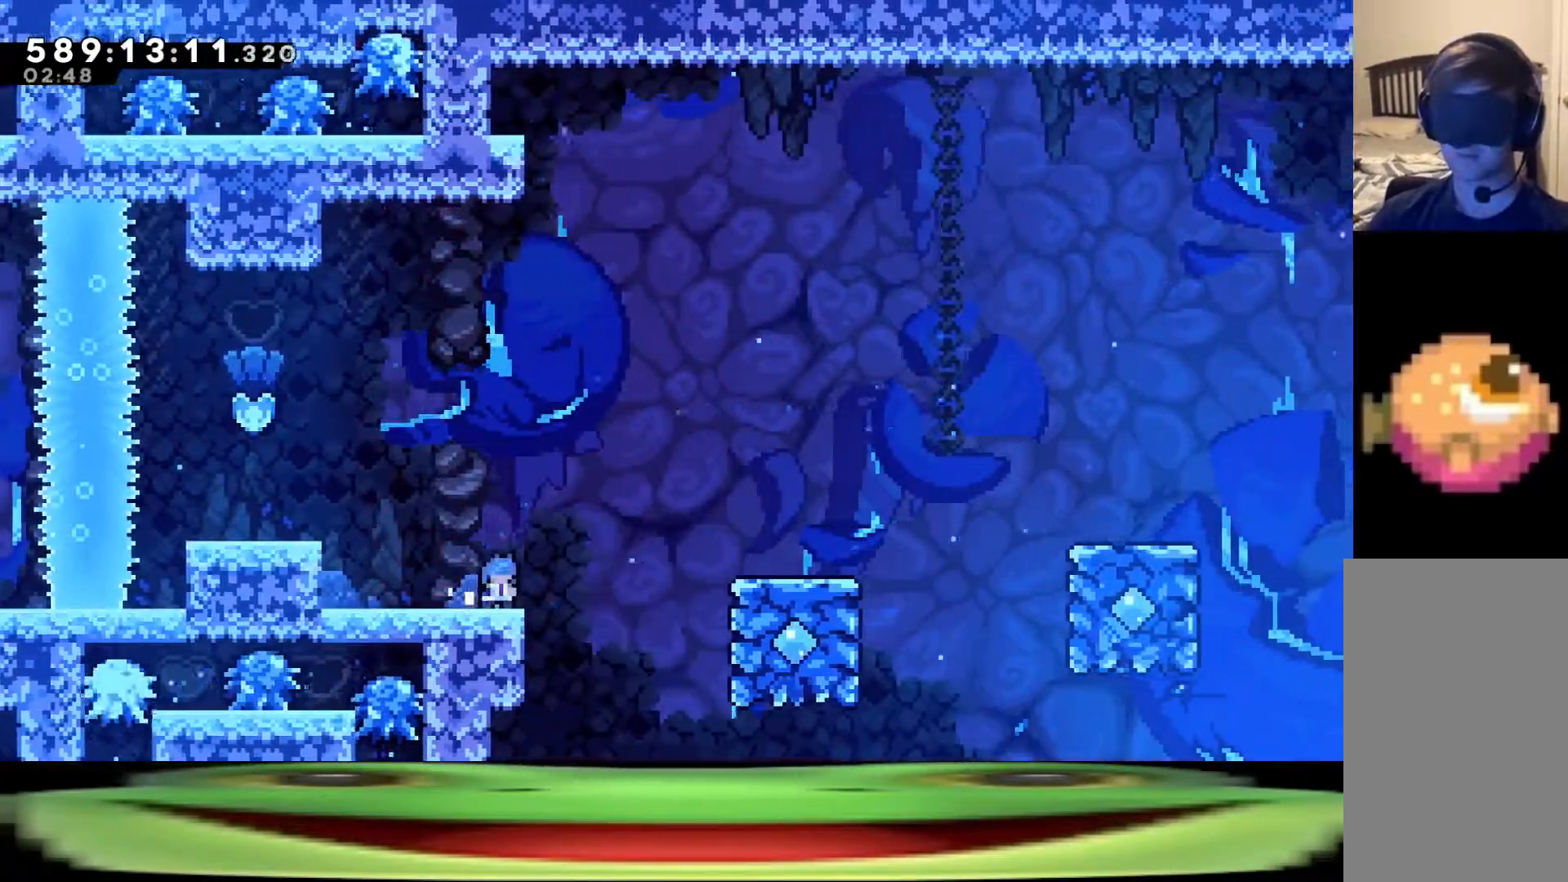
{"keys": ["d", "jump"], "events": [[50, "d", "up"], [50, "s", "up"], [100, "jump", "up"], [433, "d", "down"], [433, "jump", "down"]]}
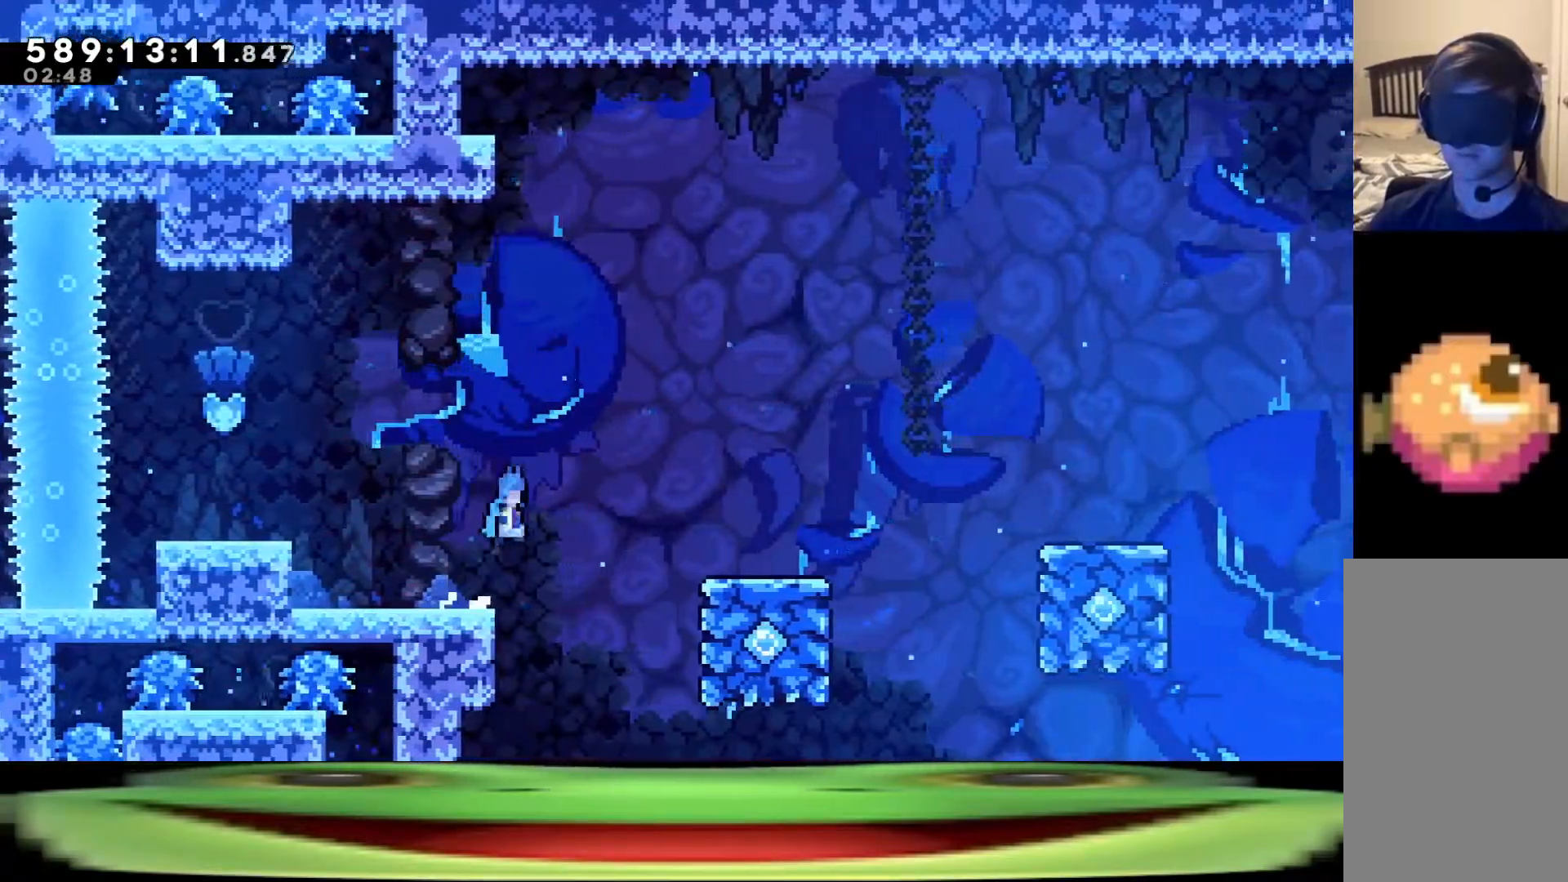
{"keys": ["d", "jump"], "events": []}
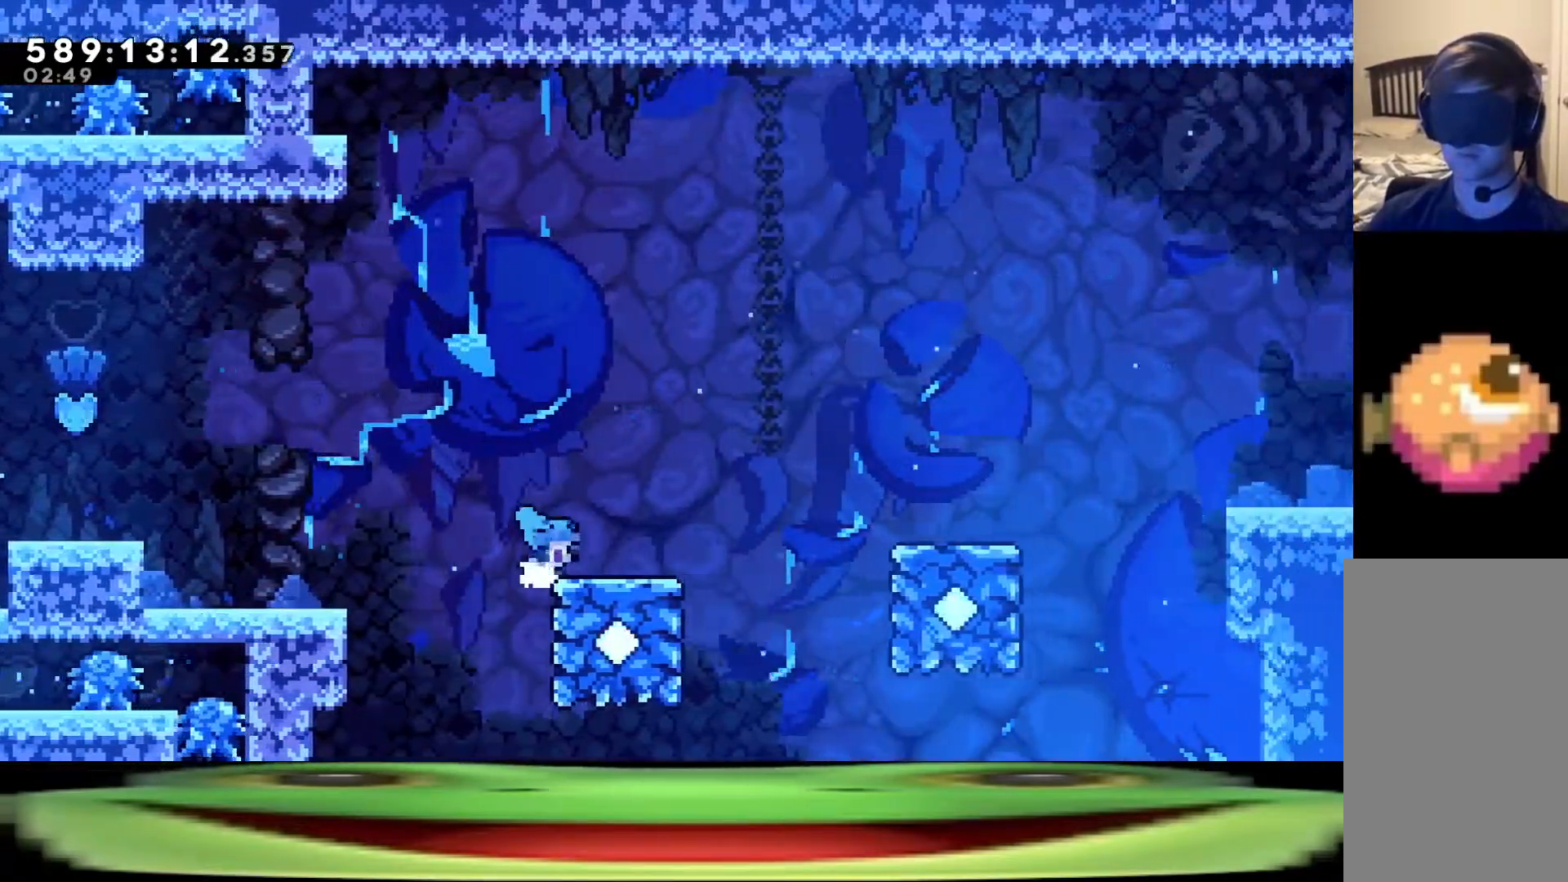
{"keys": ["d", "jump"], "events": [[33, "jump", "up"], [217, "jump", "down"]]}
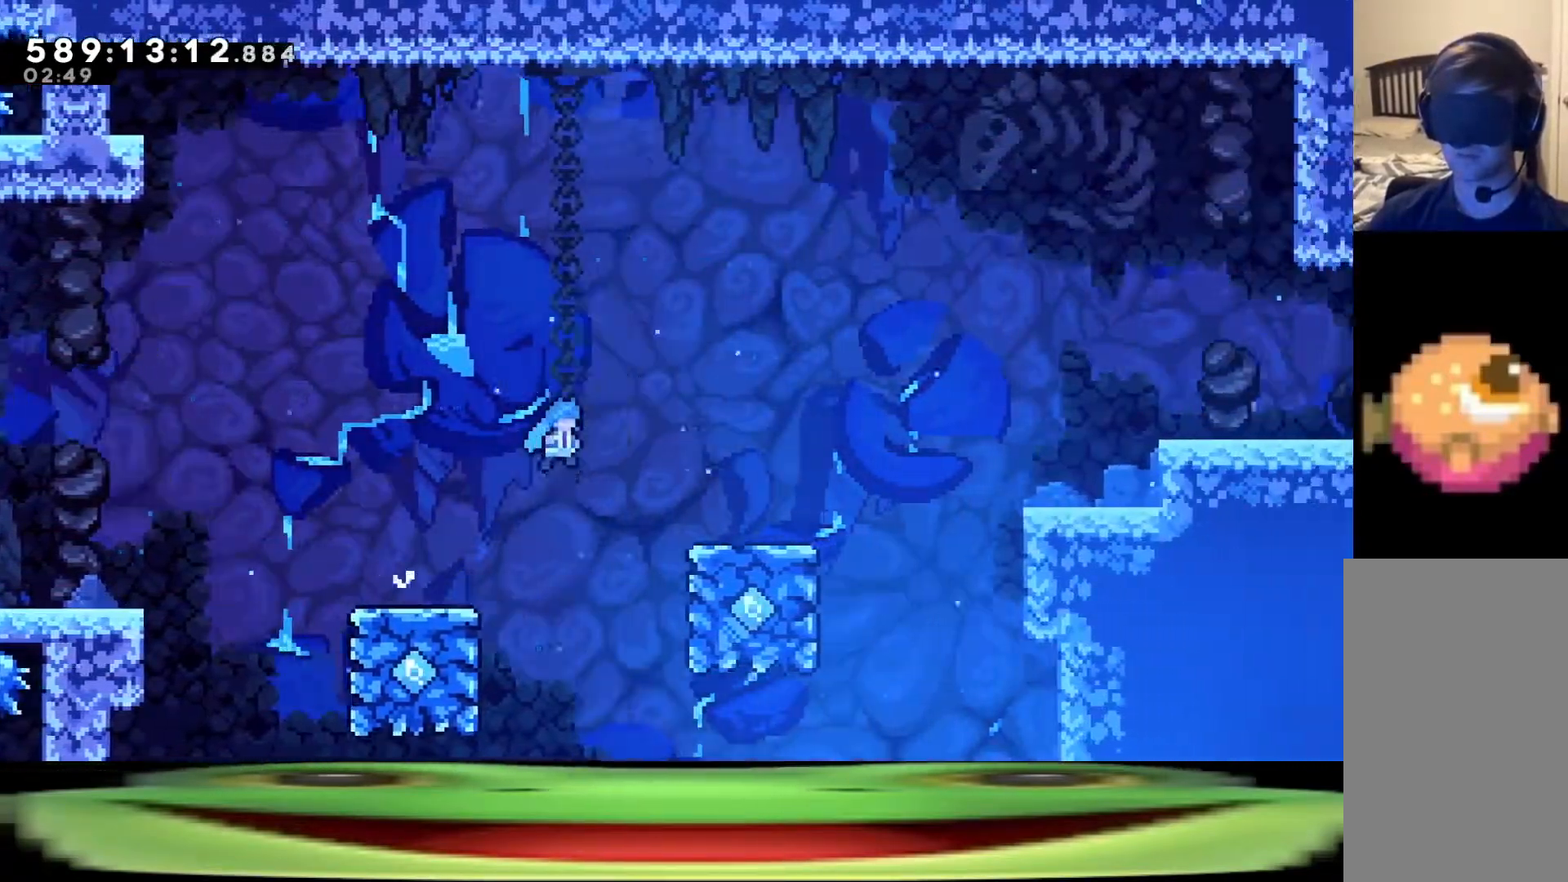
{"keys": ["d"], "events": [[333, "jump", "up"]]}
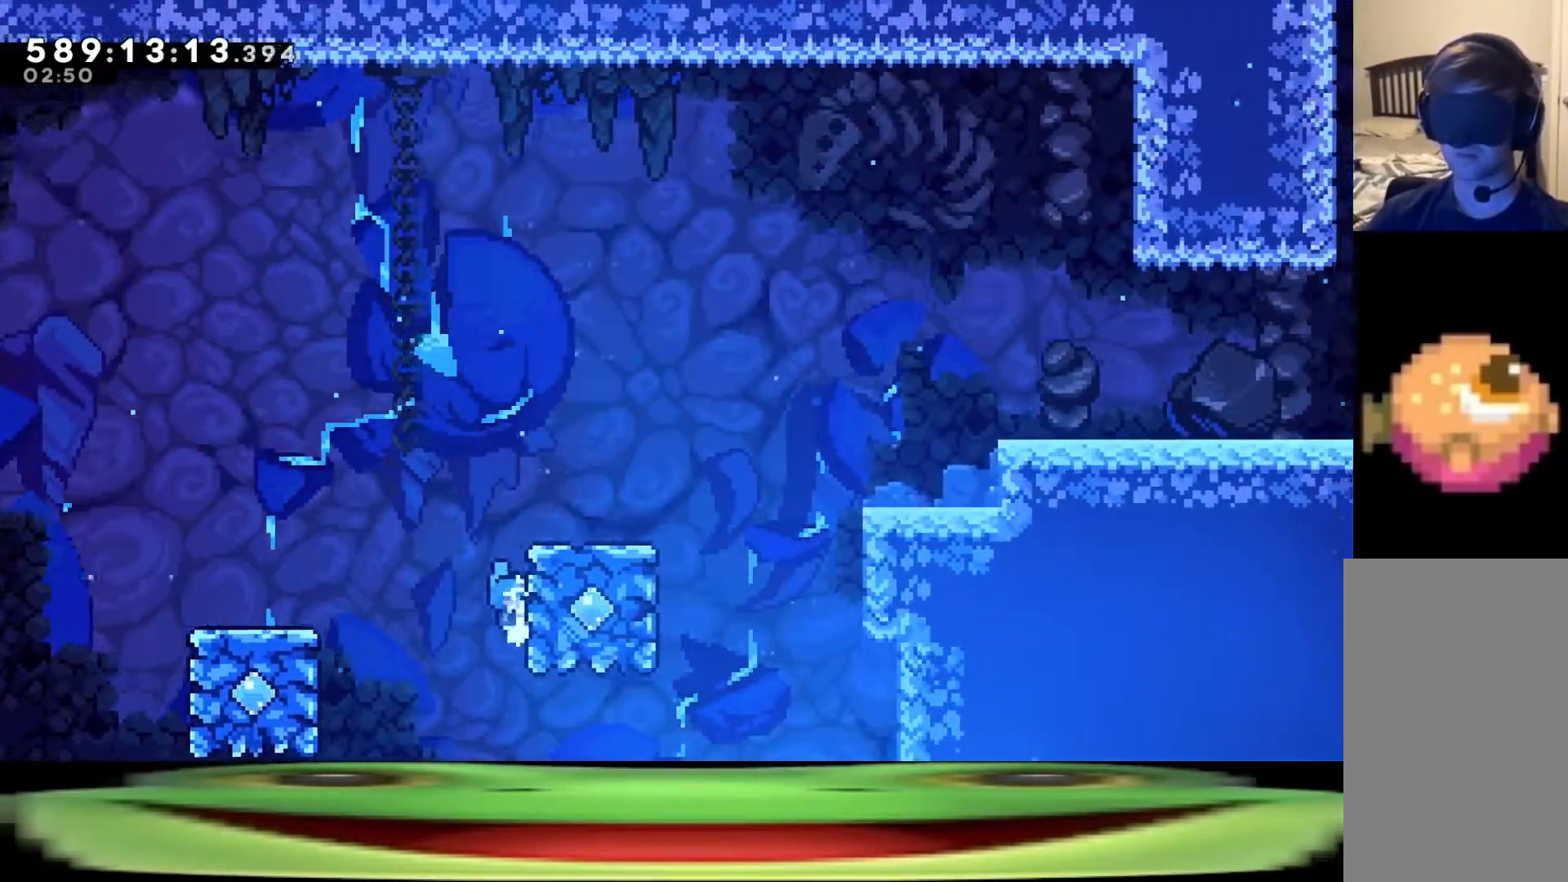
{"keys": ["d", "jump"], "events": [[67, "jump", "down"]]}
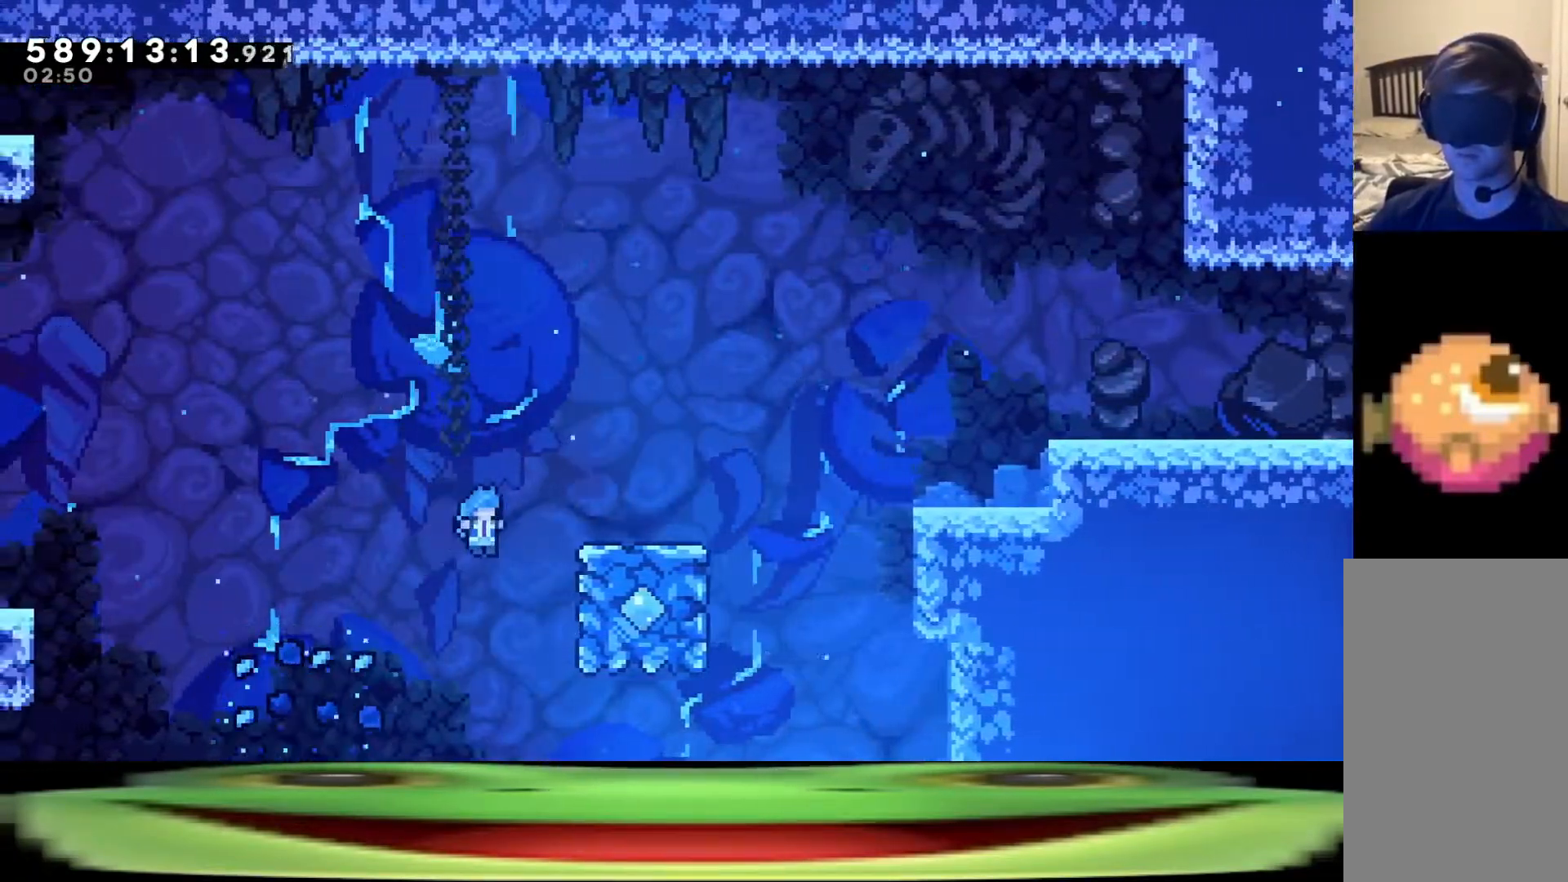
{"keys": ["d", "jump"], "events": []}
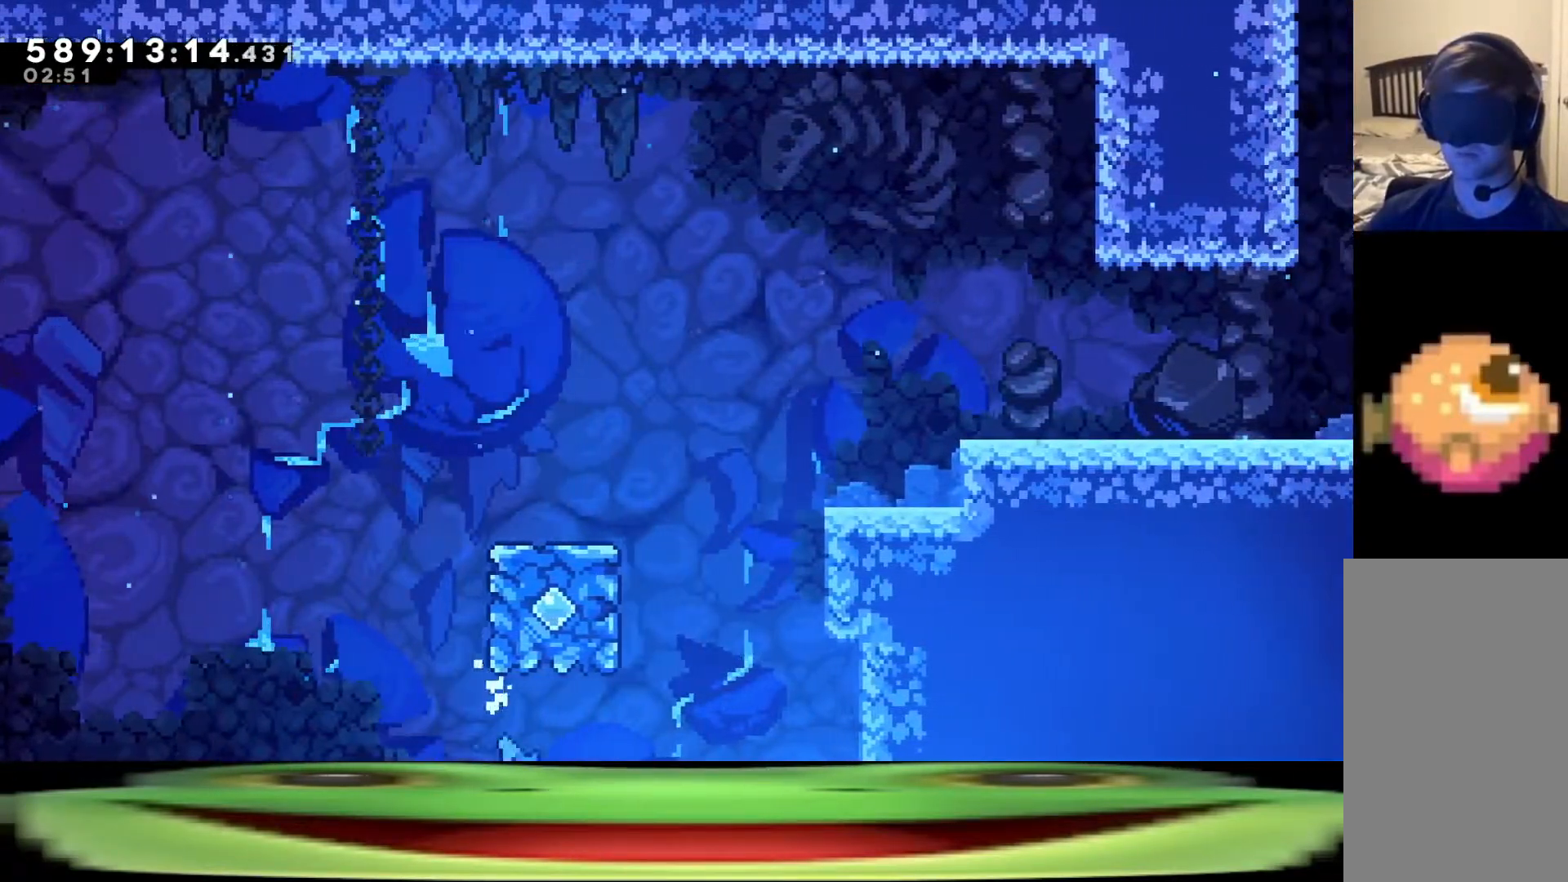
{"keys": ["d", "jump"], "events": [[383, "jump", "up"], [433, "jump", "down"]]}
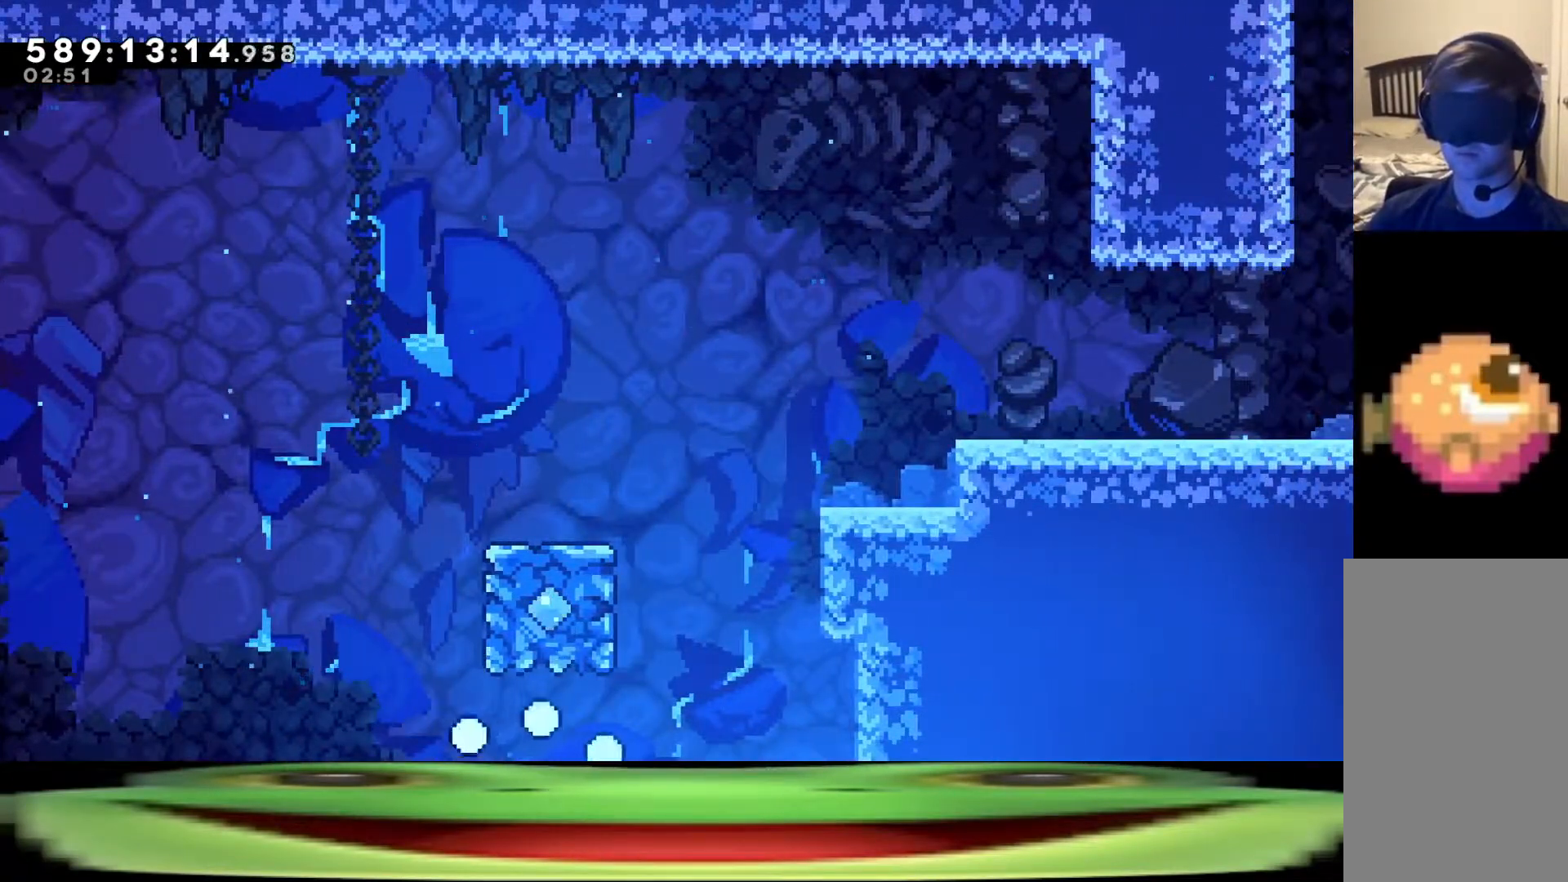
{"keys": [], "events": [[167, "d", "up"], [217, "jump", "up"]]}
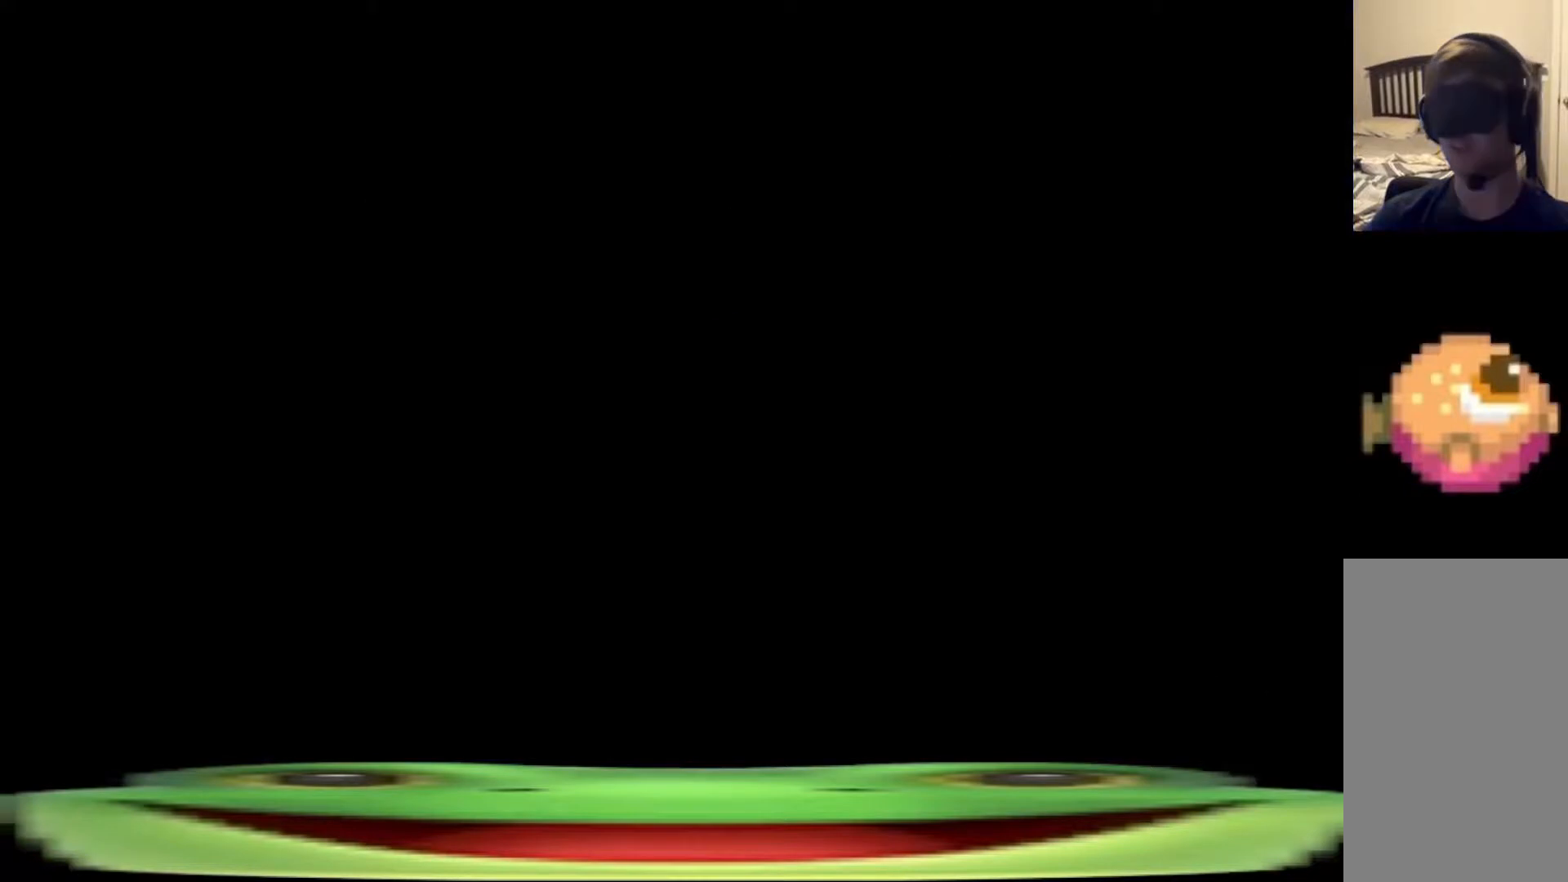
{"keys": [], "events": []}
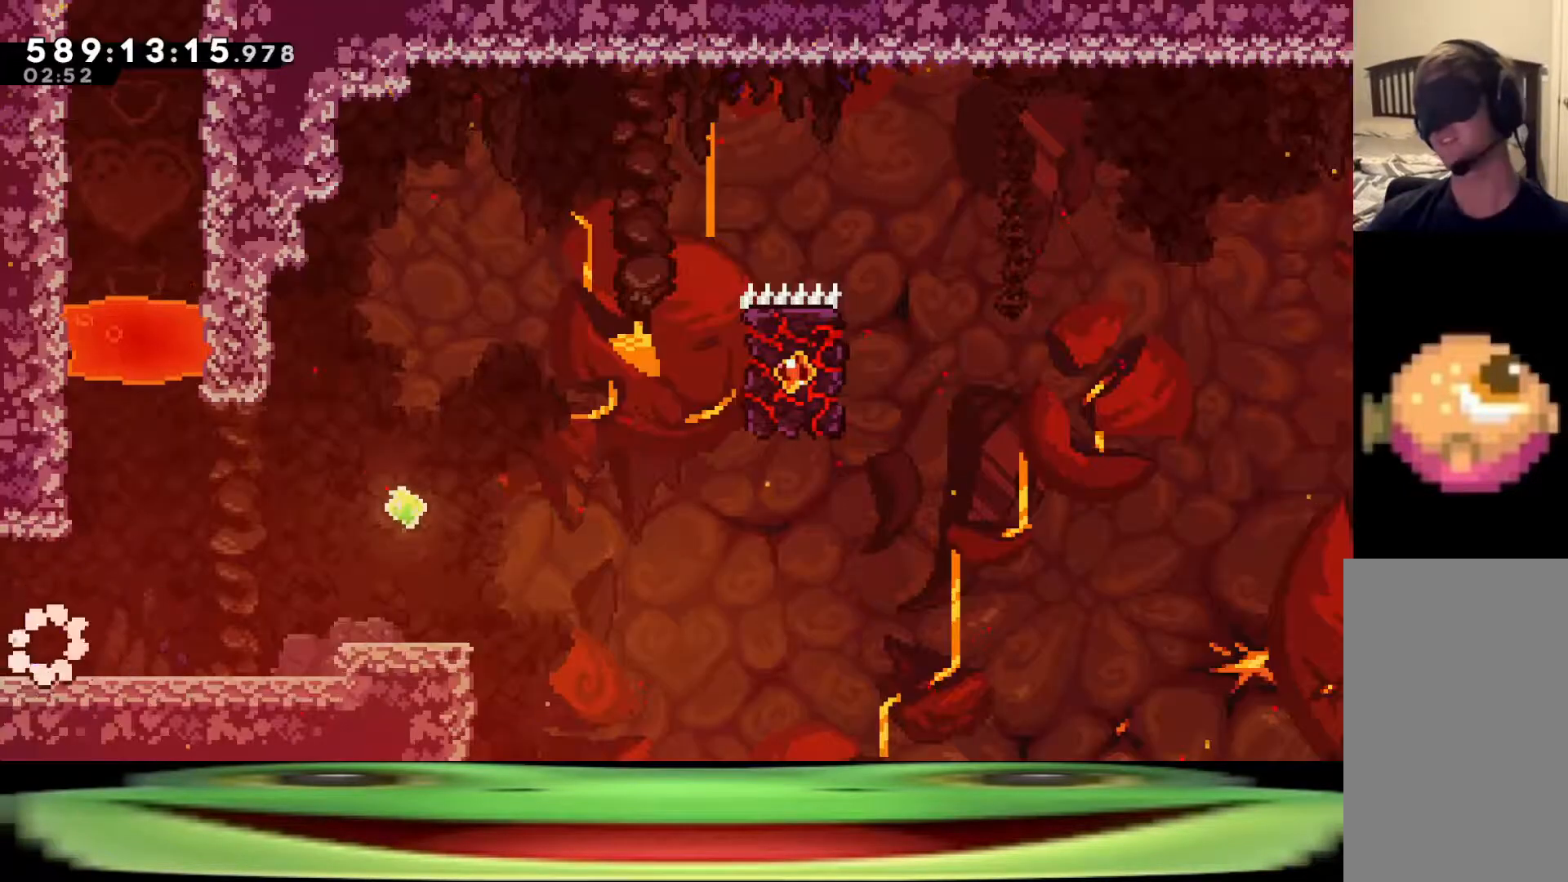
{"keys": ["climb", "d"], "events": [[333, "climb", "down"], [333, "d", "down"]]}
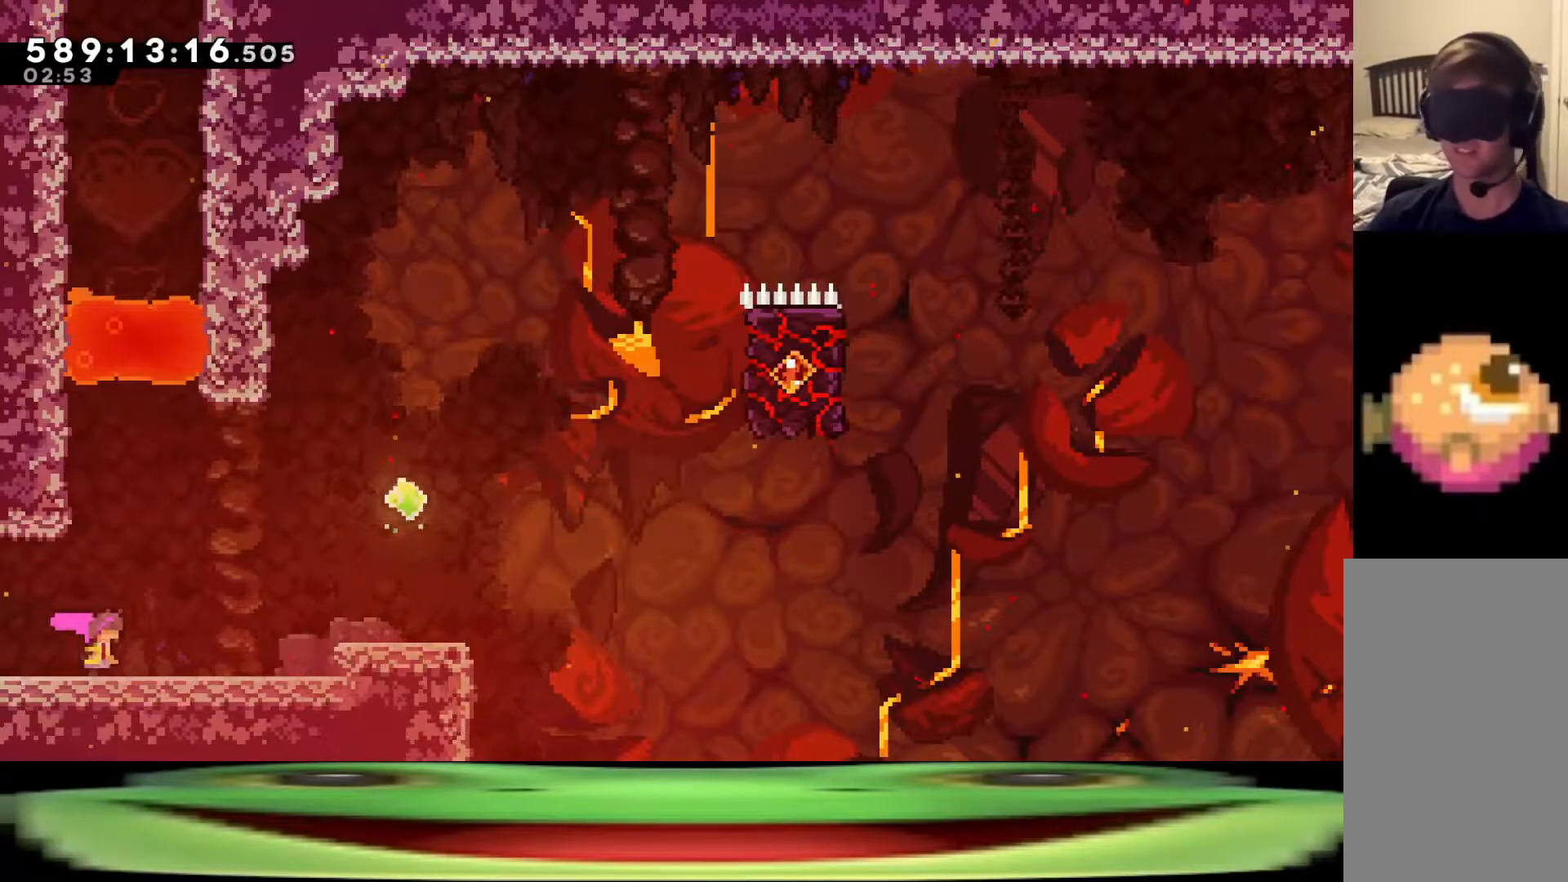
{"keys": ["climb", "d"], "events": []}
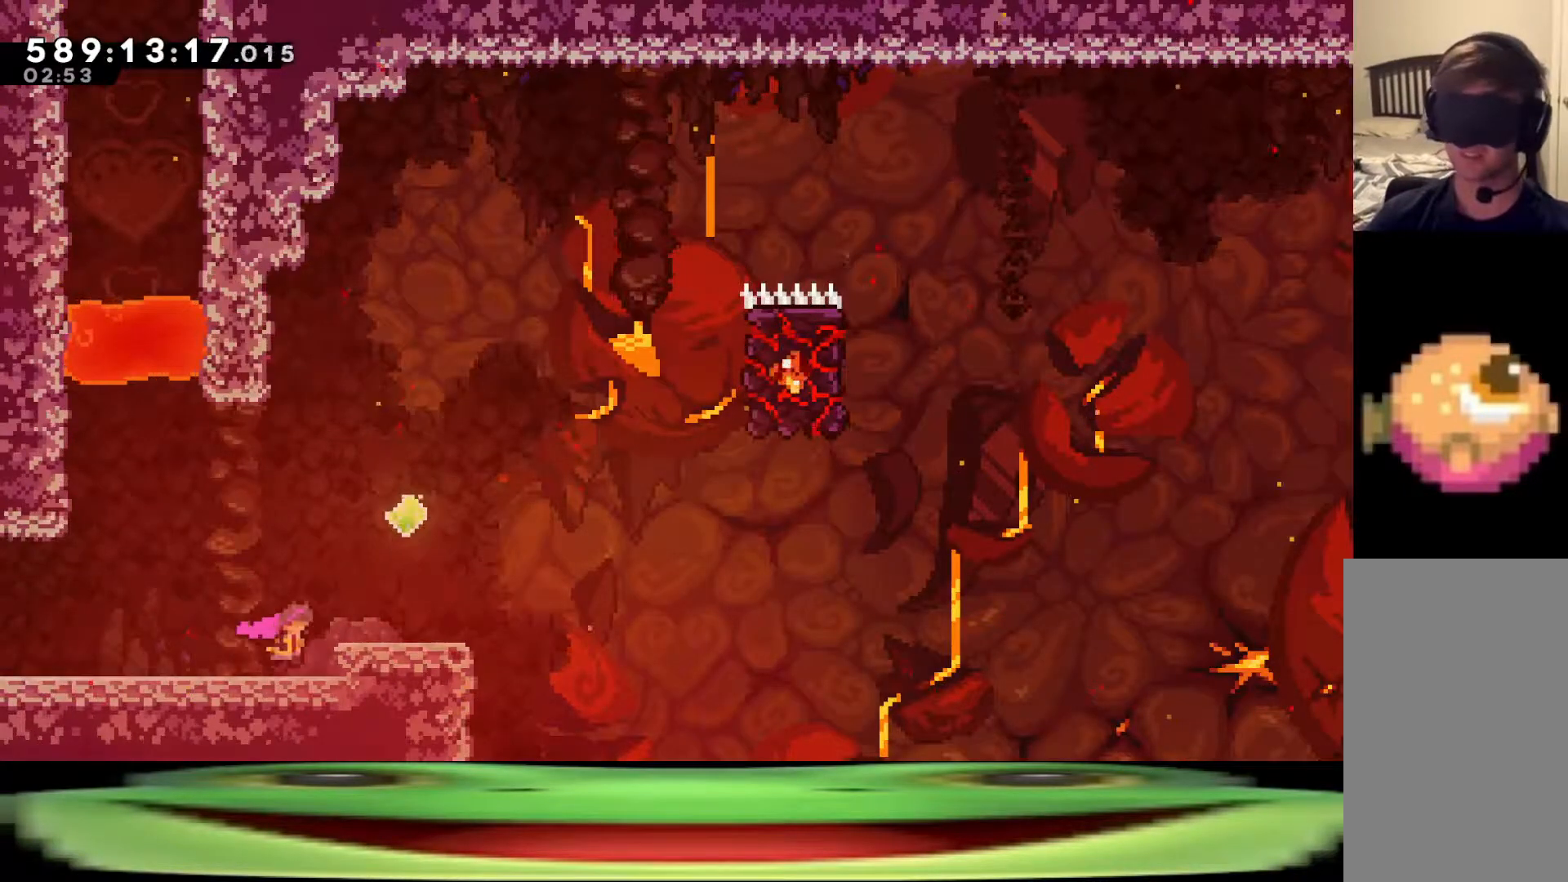
{"keys": ["climb", "w"], "events": [[467, "d", "up"], [467, "w", "down"]]}
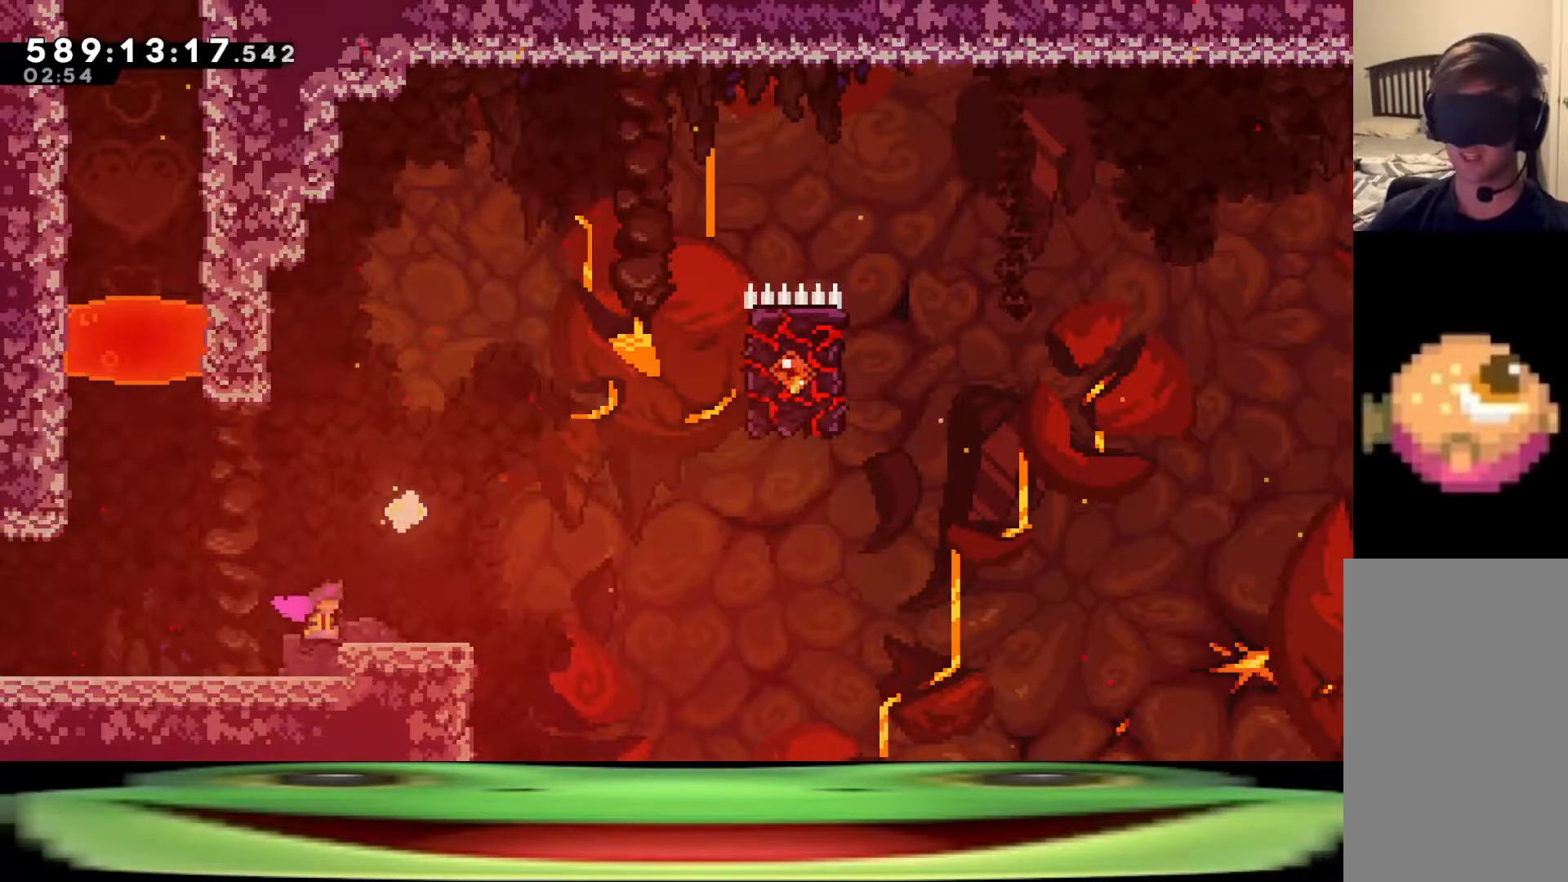
{"keys": ["jump"], "events": [[383, "climb", "up"], [383, "w", "up"], [467, "jump", "down"]]}
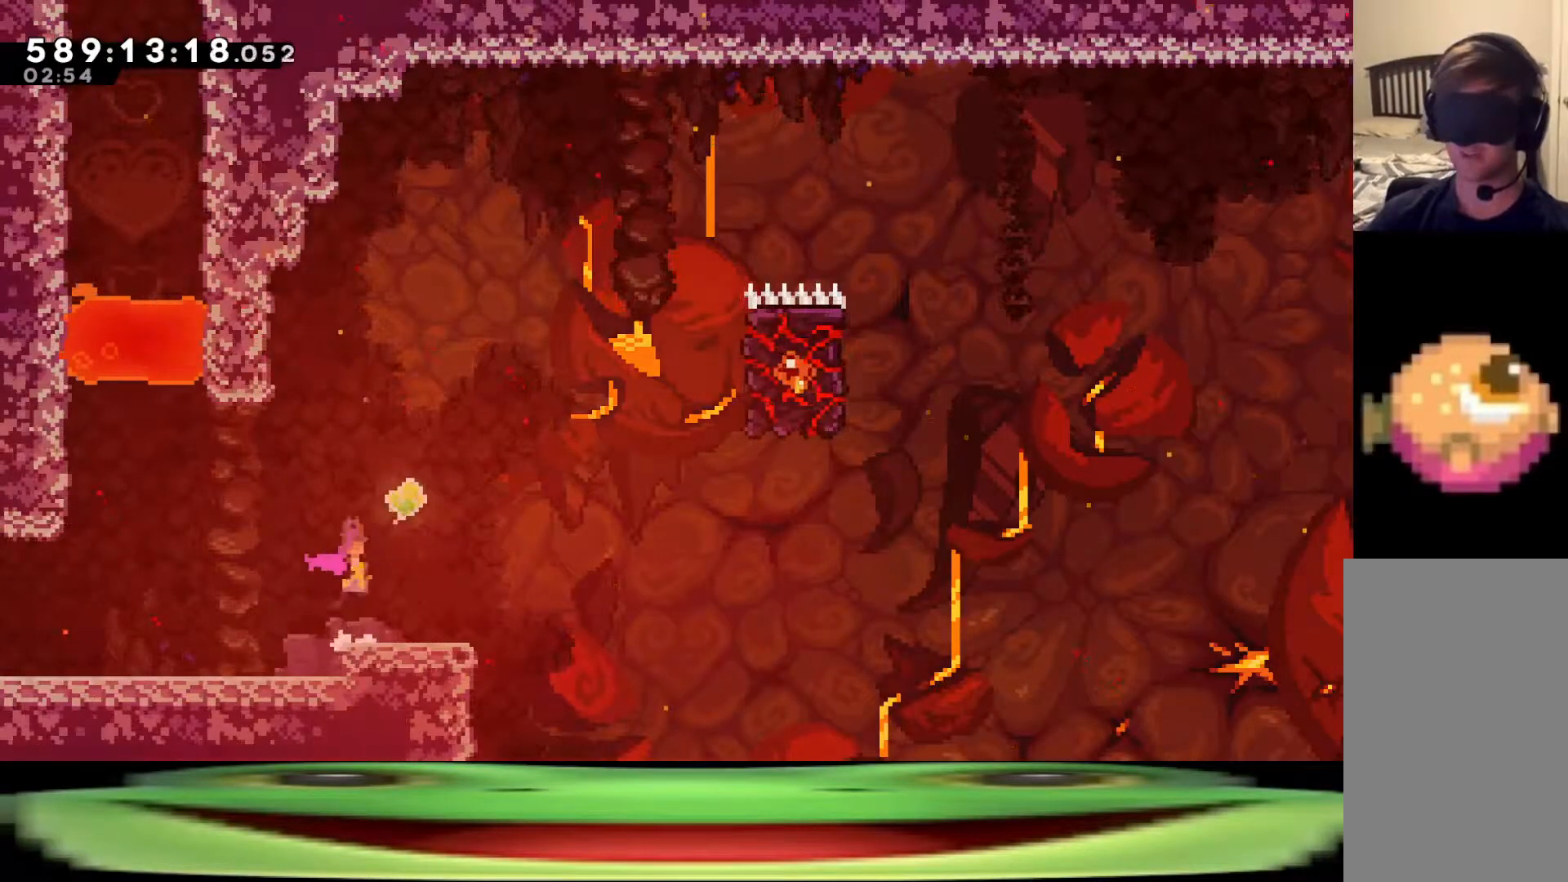
{"keys": ["d", "dash", "jump"], "events": [[117, "d", "down"], [117, "s", "down"], [167, "dash", "down"], [167, "jump", "up"], [300, "s", "up"], [350, "jump", "down"]]}
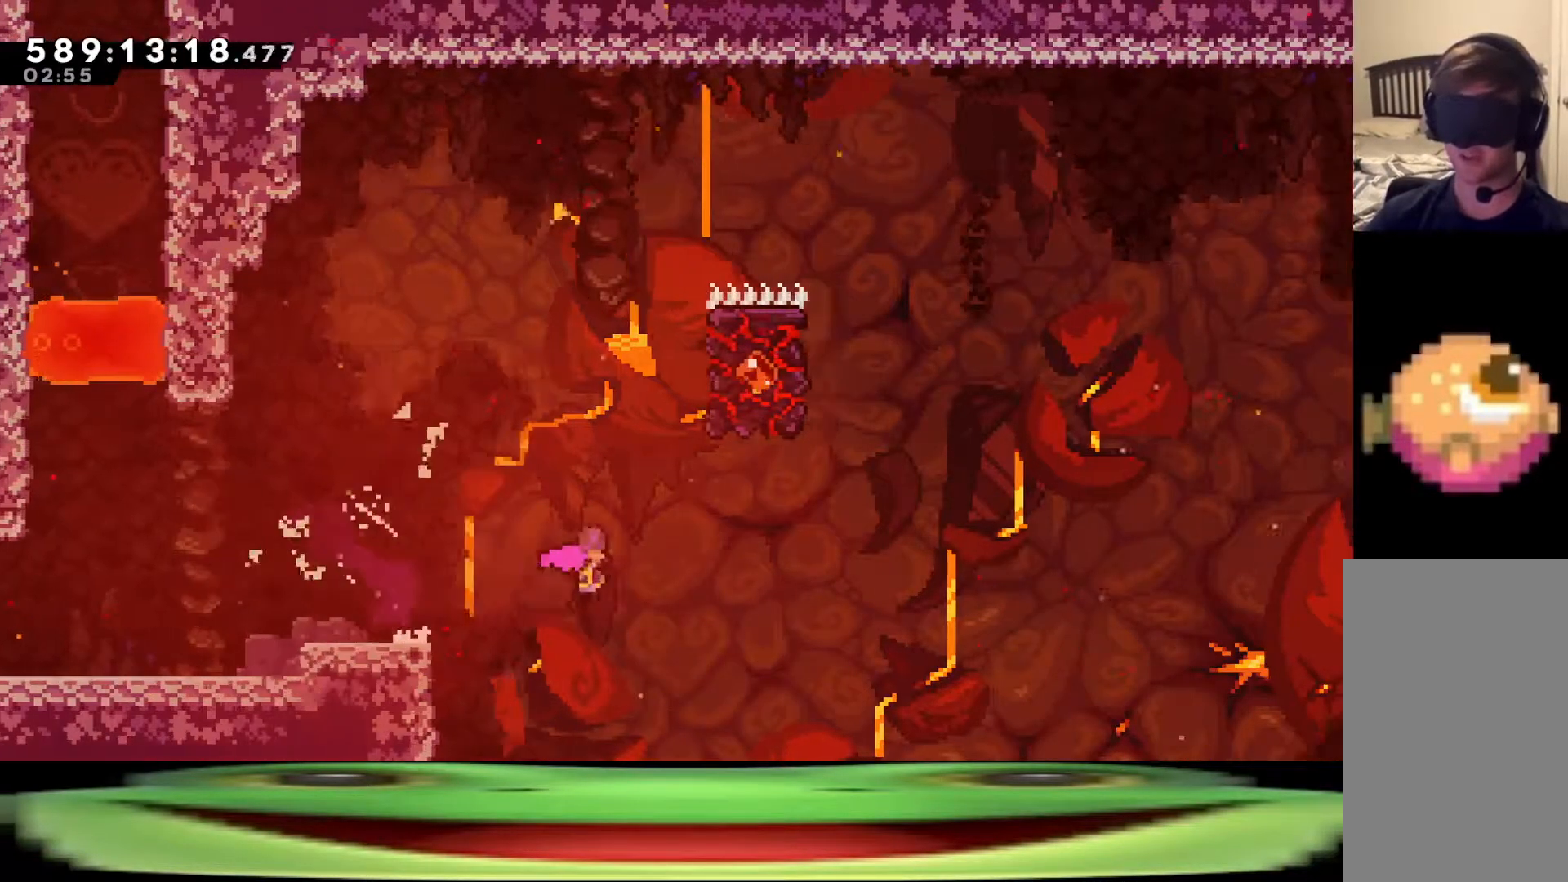
{"keys": ["d", "jump"], "events": [[233, "dash", "up"], [267, "w", "down"], [317, "dash", "down"], [450, "w", "up"], [500, "dash", "up"]]}